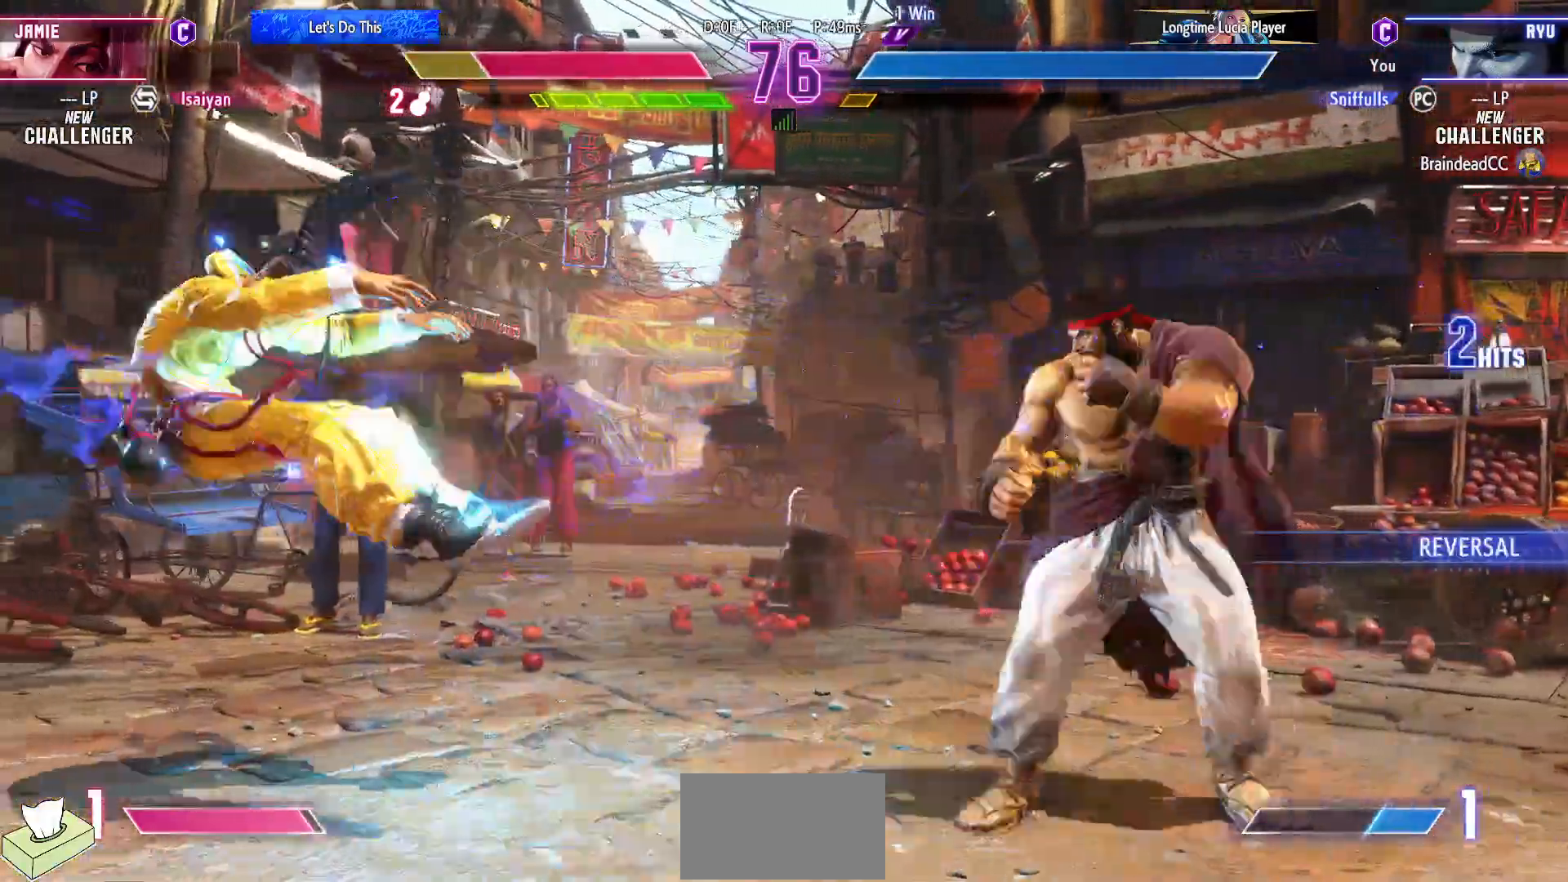
Gameplay with a controller (arcade stick); each line is a JSON object with the inputs held at the frame after it. "events" lists button and stick changes between this image and that frame as [ms after this image, input, new state], when the widget could be followed in between. Not read: HP L3 LP MP R3.
{"buttons": ["DPAD_LEFT"], "events": []}
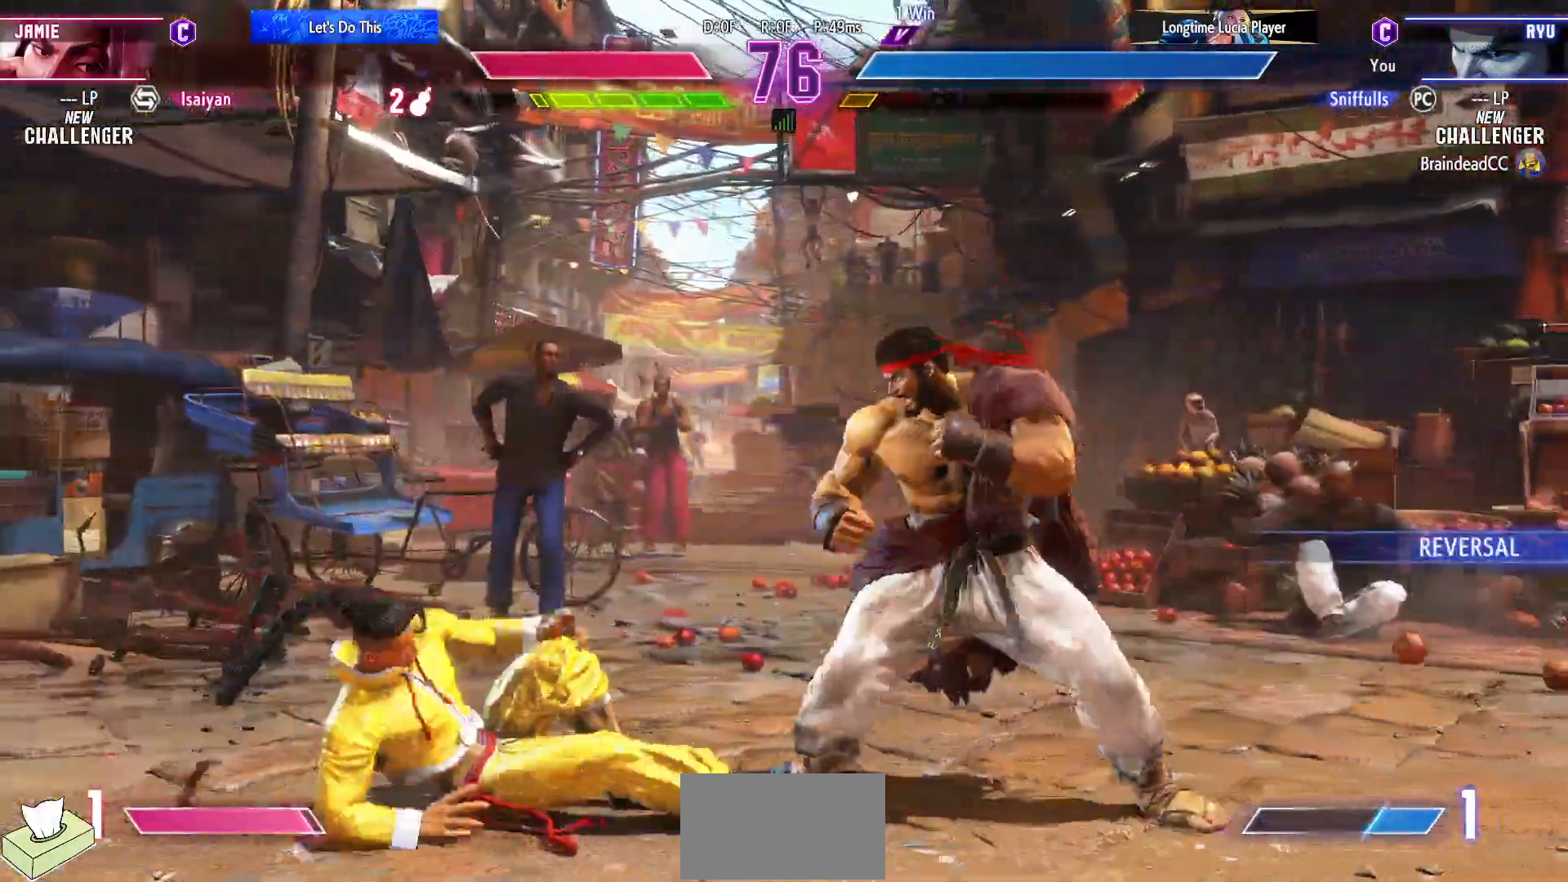
{"buttons": ["DPAD_DOWN", "DPAD_RIGHT"], "events": [[150, "DPAD_LEFT", "up"], [150, "DPAD_RIGHT", "down"], [467, "DPAD_DOWN", "down"]]}
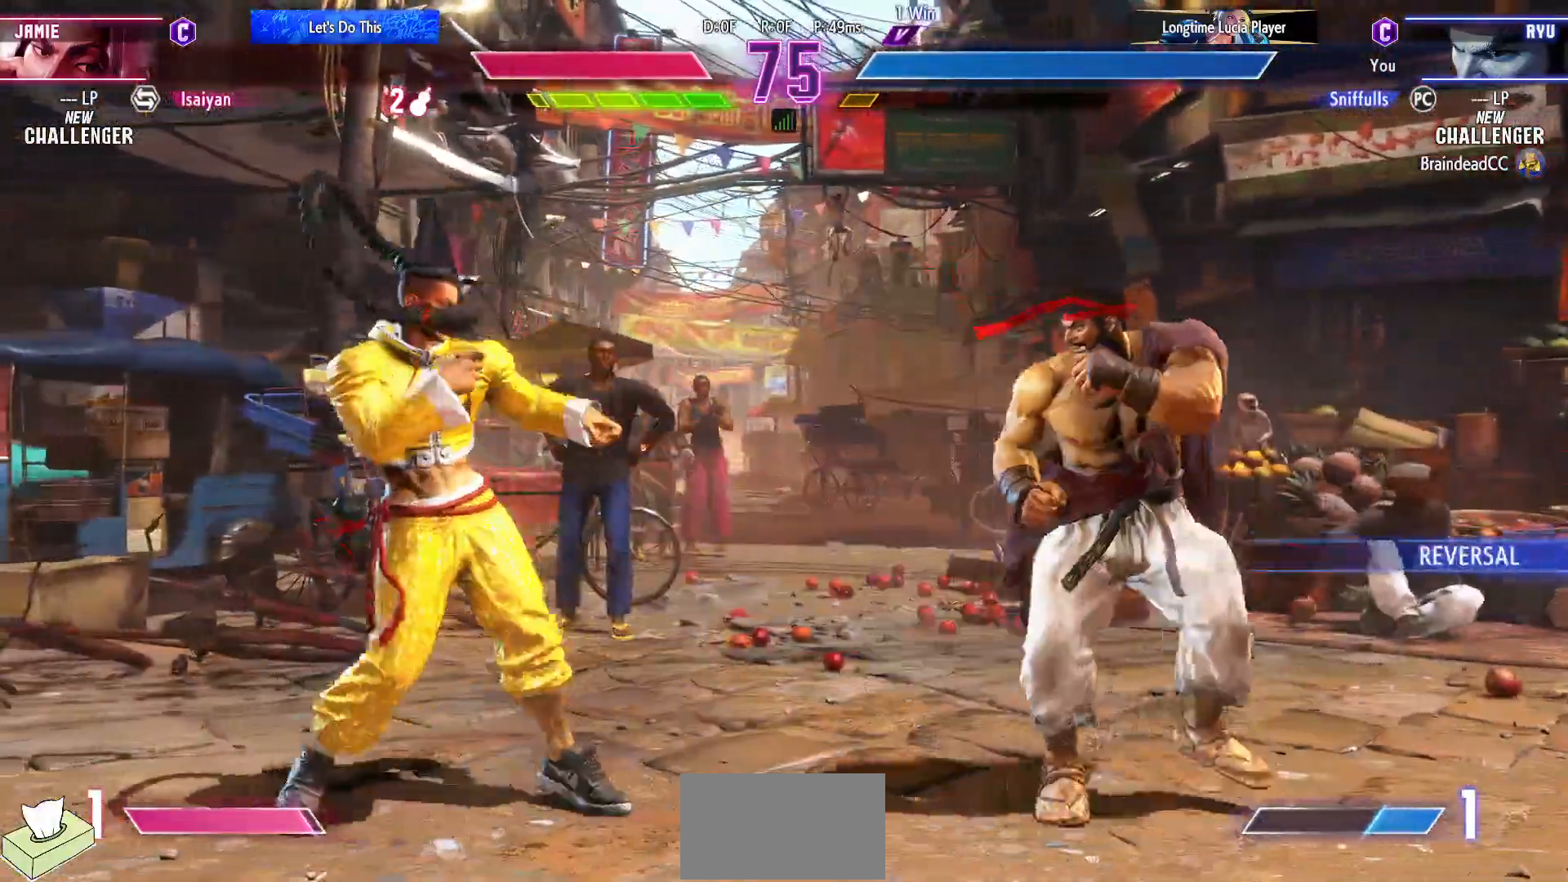
{"buttons": ["DPAD_RIGHT"], "events": [[17, "CIRCLE", "down"], [117, "CIRCLE", "up"], [383, "DPAD_DOWN", "up"], [400, "DPAD_RIGHT", "up"], [483, "DPAD_RIGHT", "down"]]}
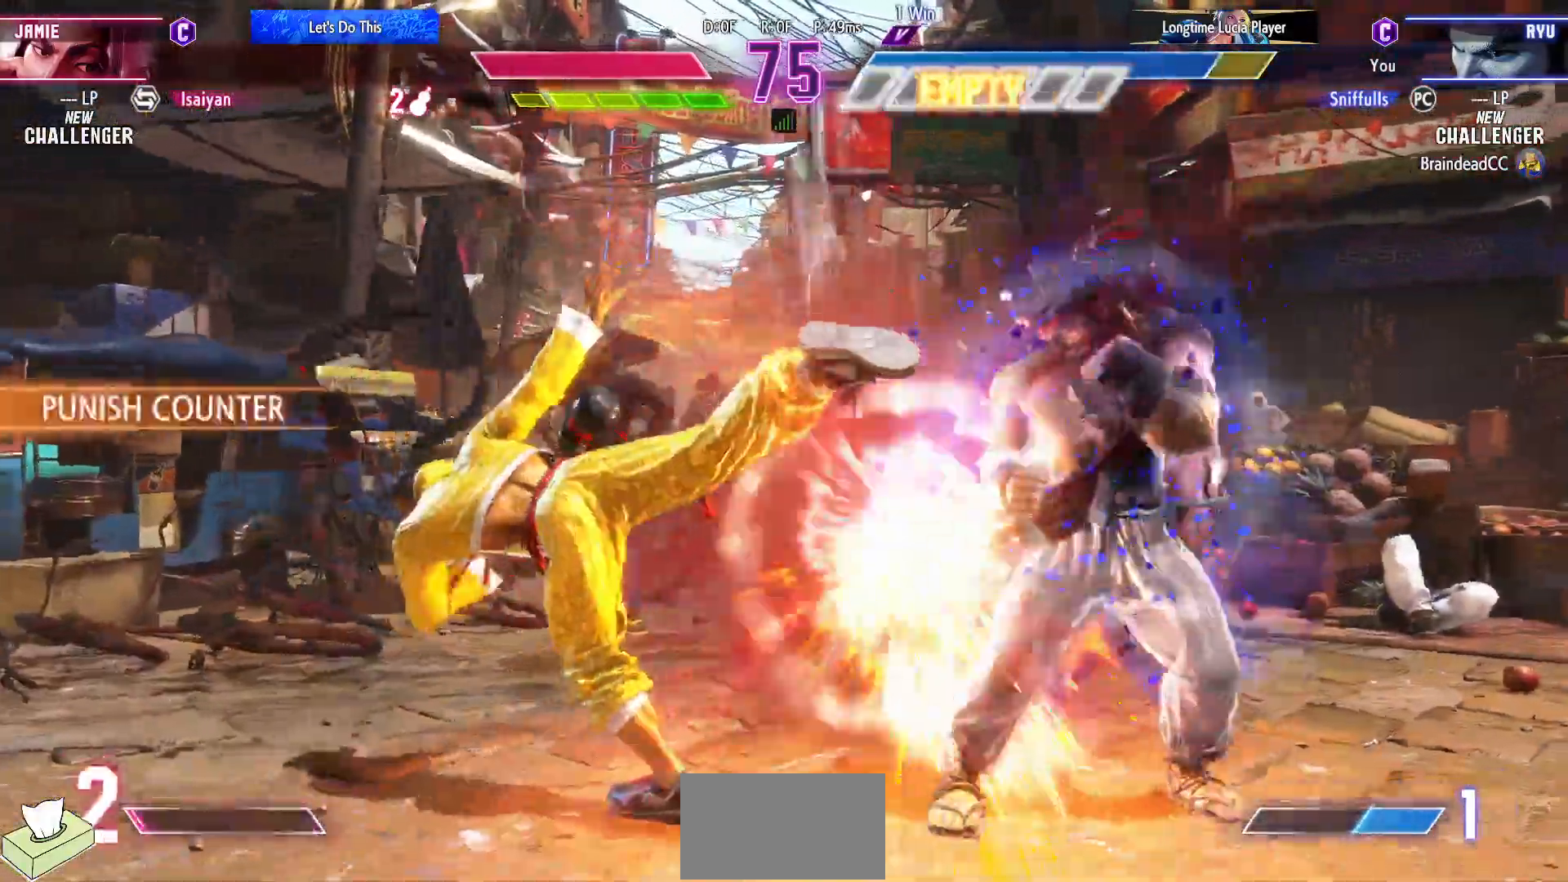
{"buttons": ["DPAD_DOWN", "DPAD_RIGHT"], "events": [[183, "DPAD_DOWN", "down"]]}
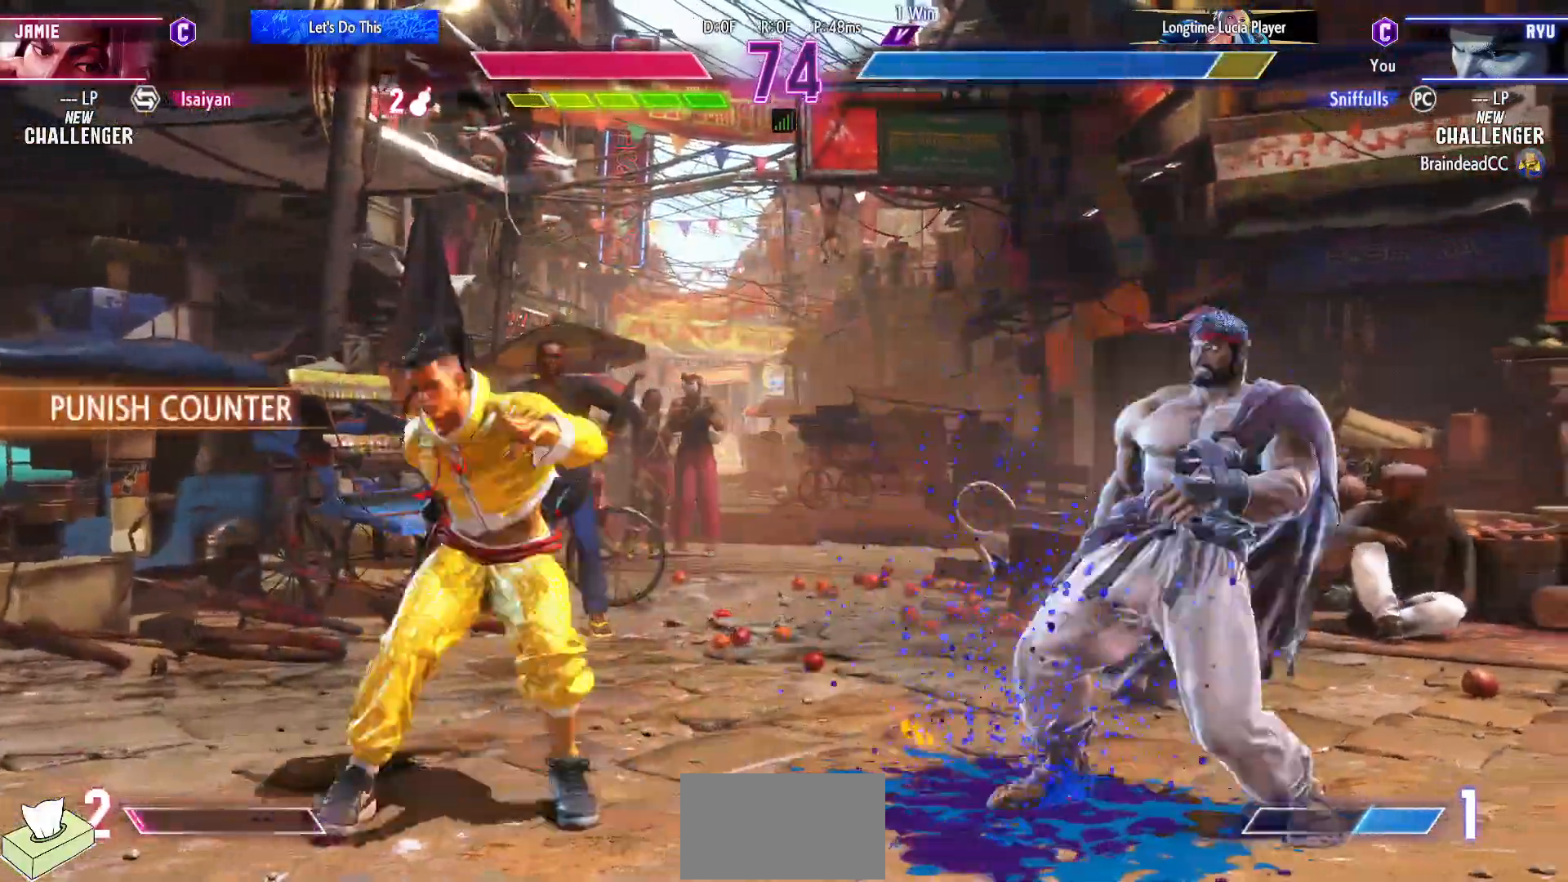
{"buttons": ["DPAD_DOWN", "DPAD_RIGHT"], "events": []}
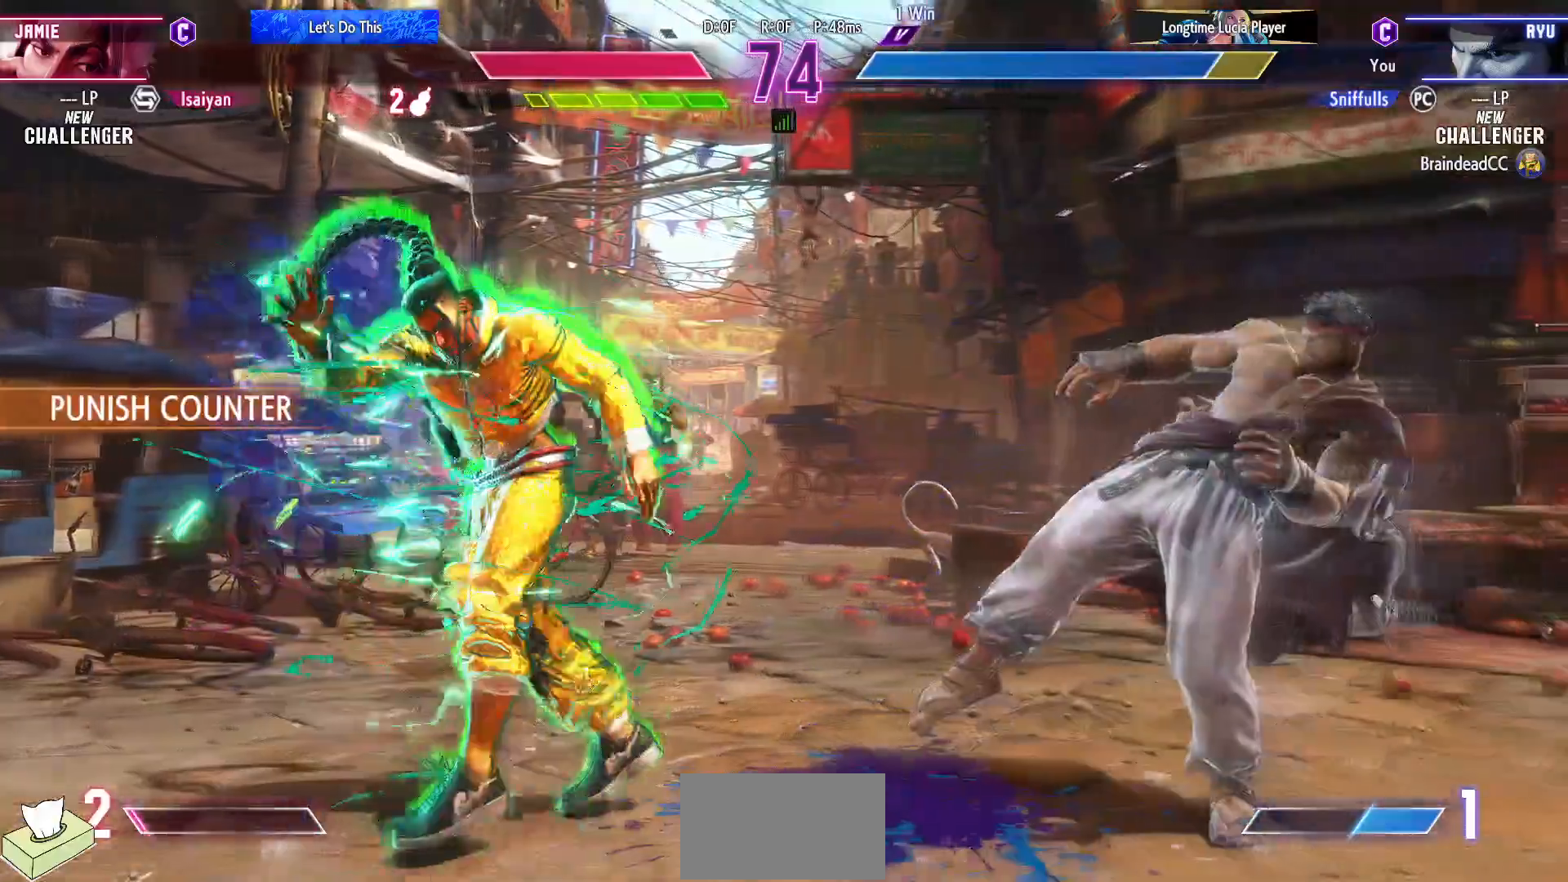
{"buttons": ["DPAD_DOWN", "DPAD_RIGHT"], "events": []}
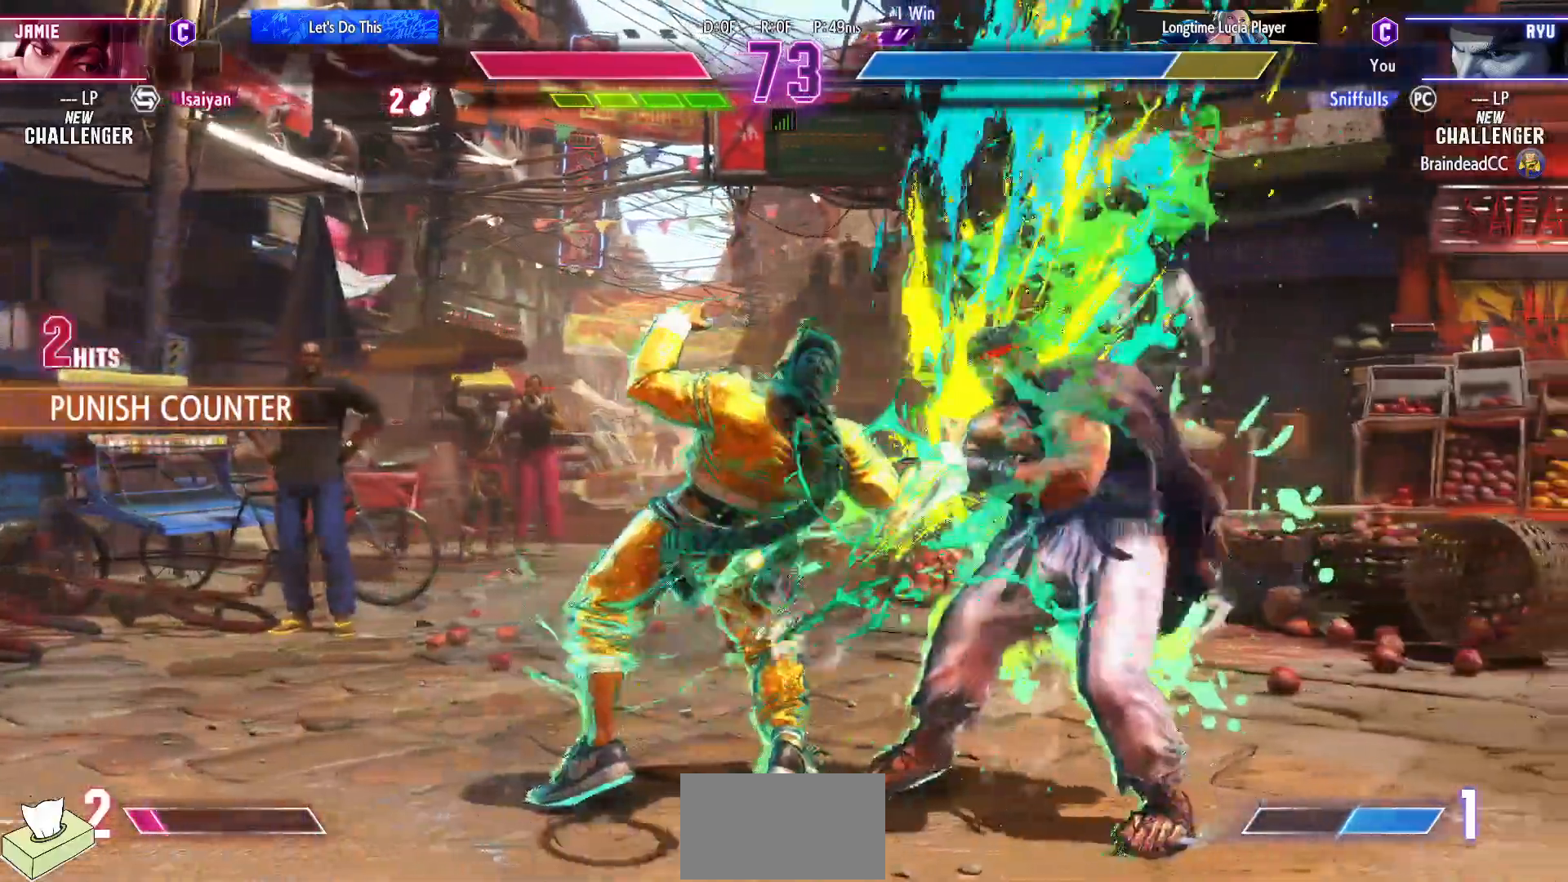
{"buttons": ["DPAD_DOWN", "DPAD_RIGHT"], "events": []}
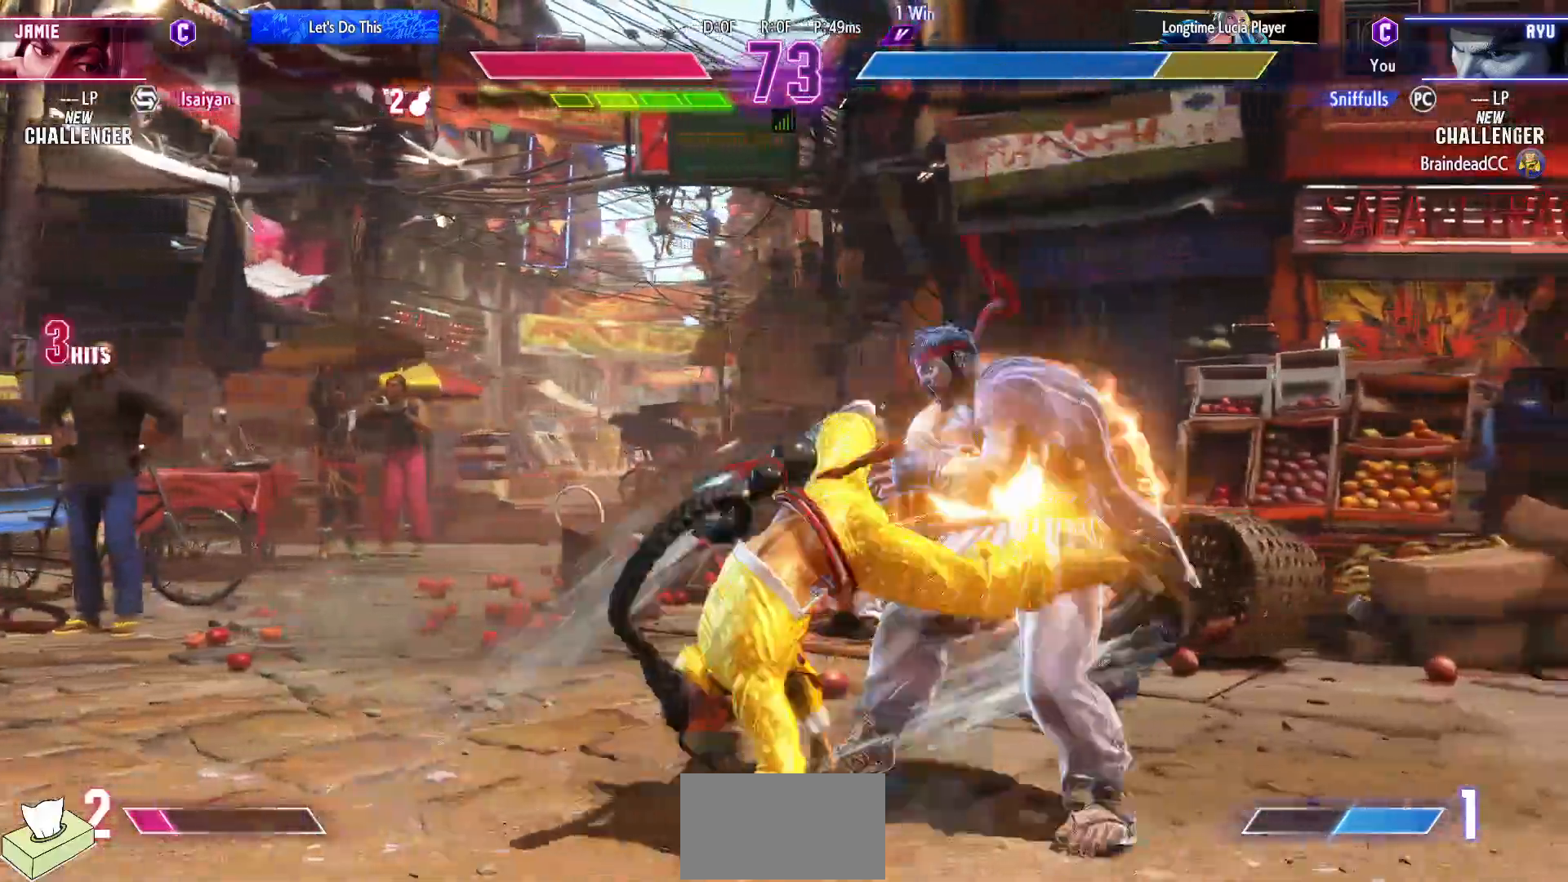
{"buttons": ["DPAD_DOWN", "DPAD_RIGHT"], "events": []}
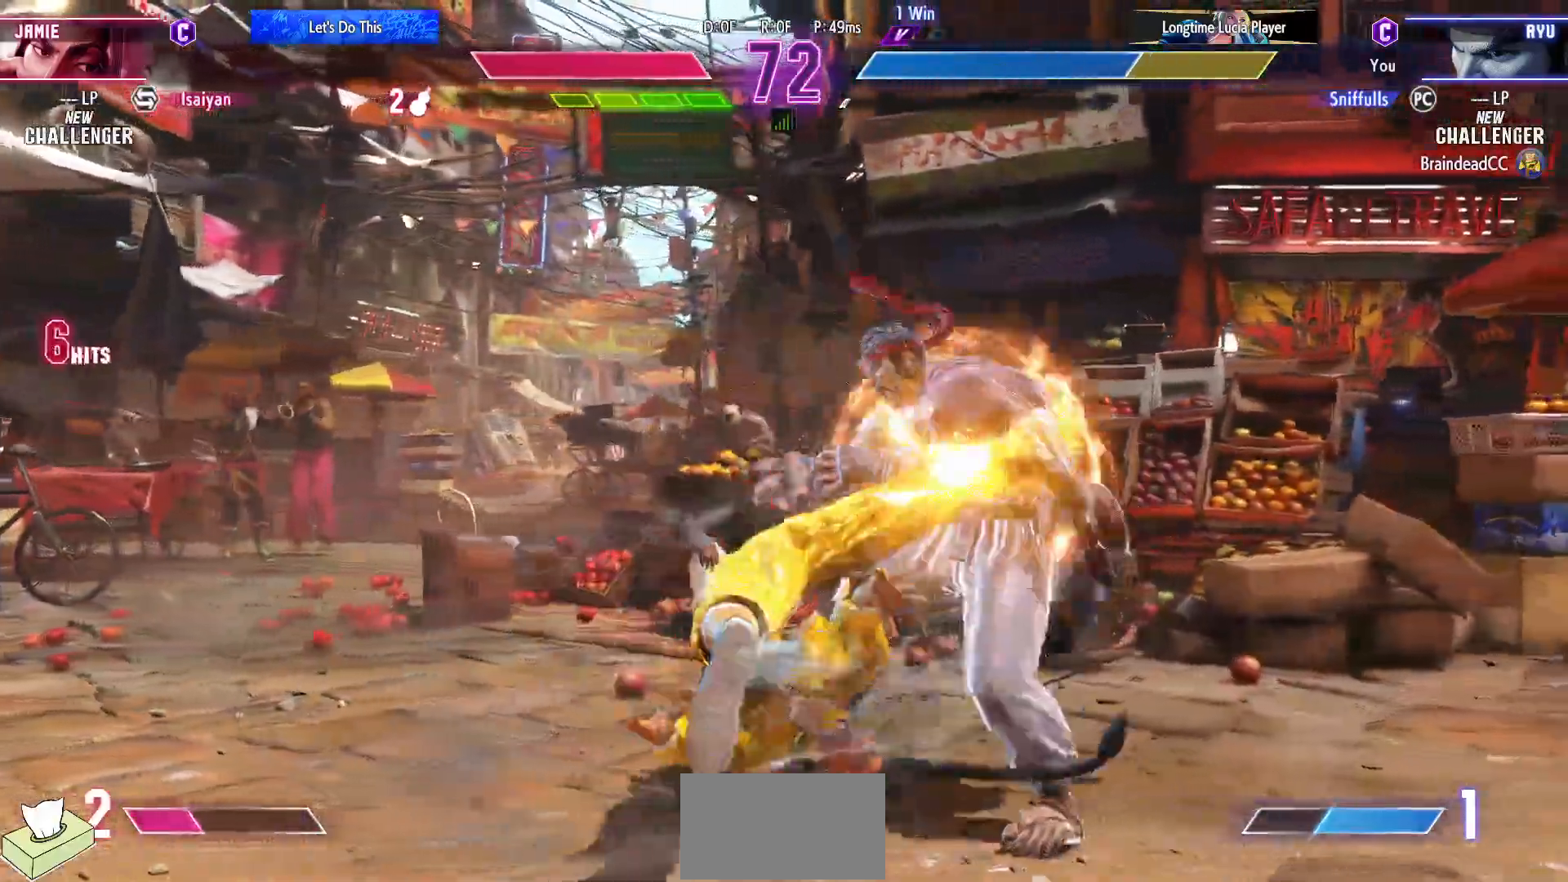
{"buttons": ["DPAD_DOWN", "DPAD_RIGHT"], "events": []}
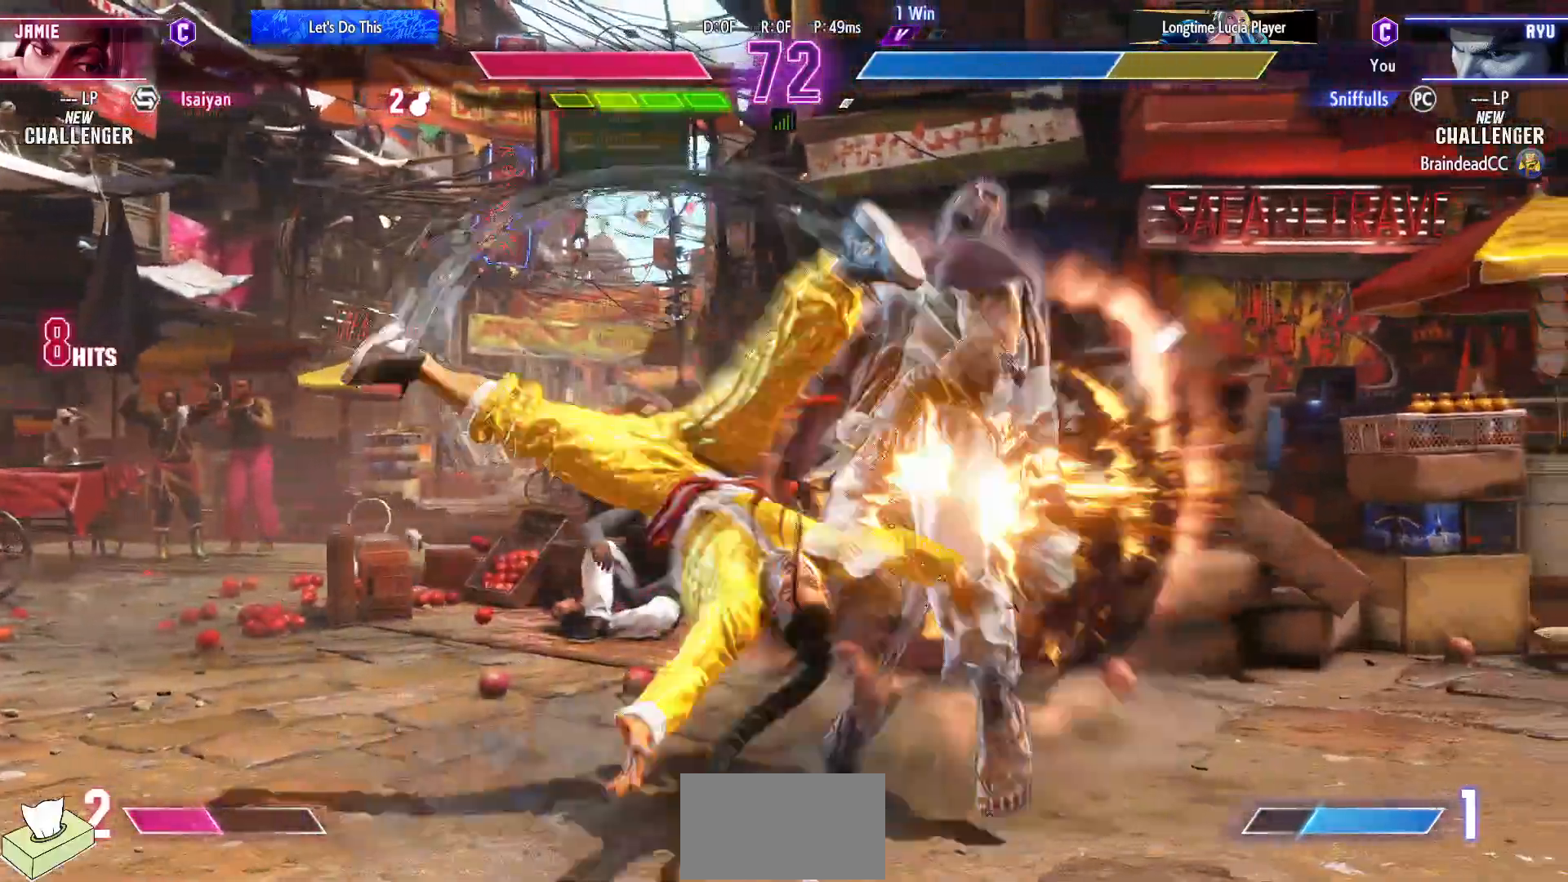
{"buttons": ["DPAD_DOWN", "DPAD_RIGHT"], "events": []}
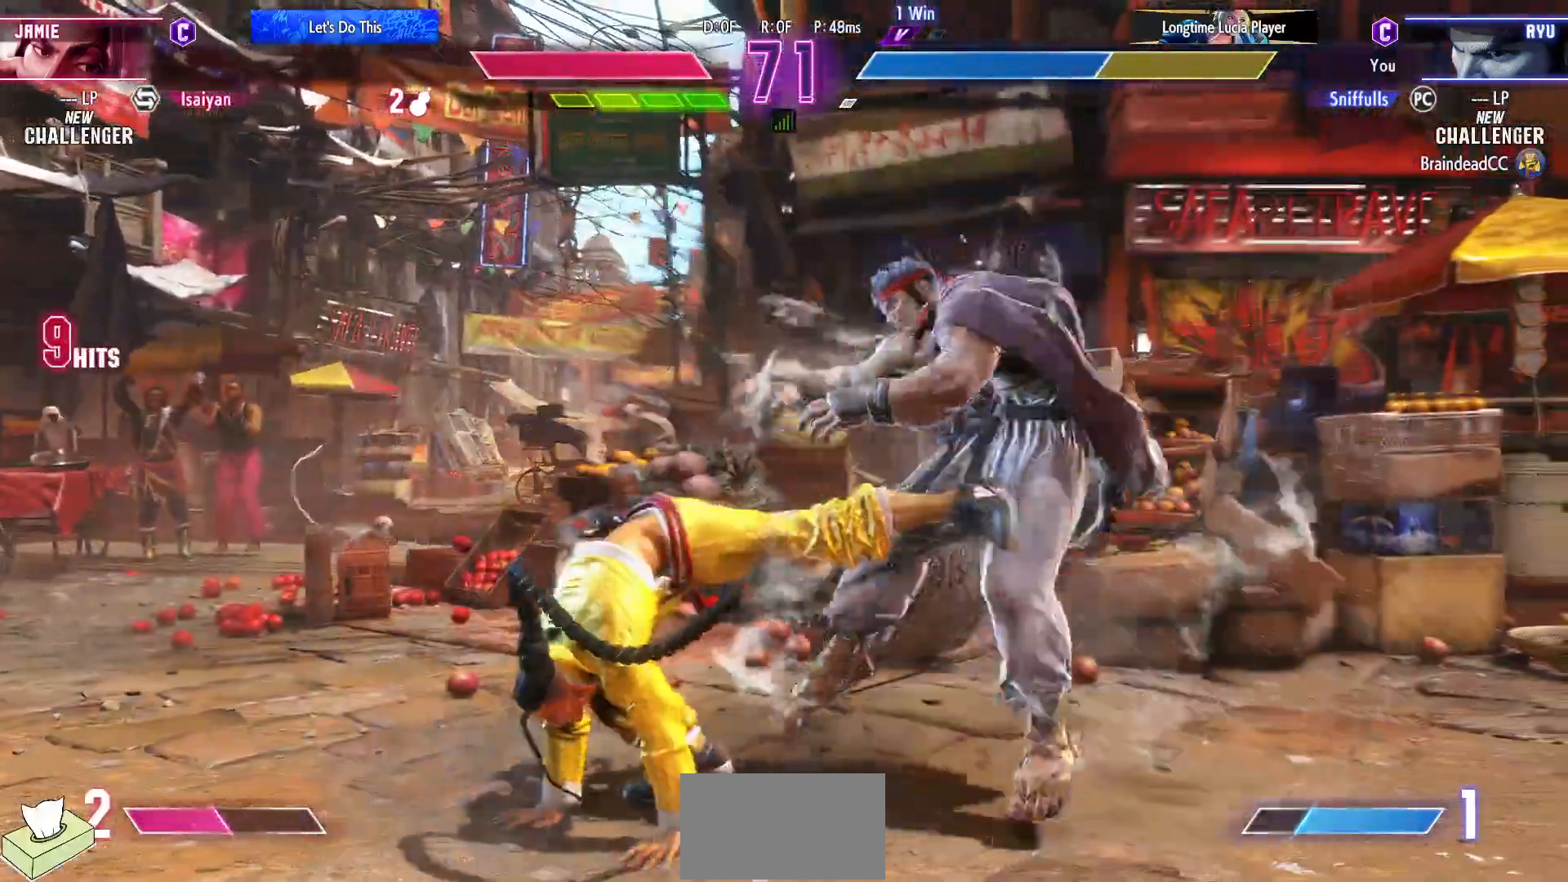
{"buttons": ["SQUARE", "TRIANGLE", "R1", "DPAD_DOWN", "DPAD_RIGHT"], "events": [[350, "R1", "down"], [350, "SQUARE", "down"], [350, "TRIANGLE", "down"]]}
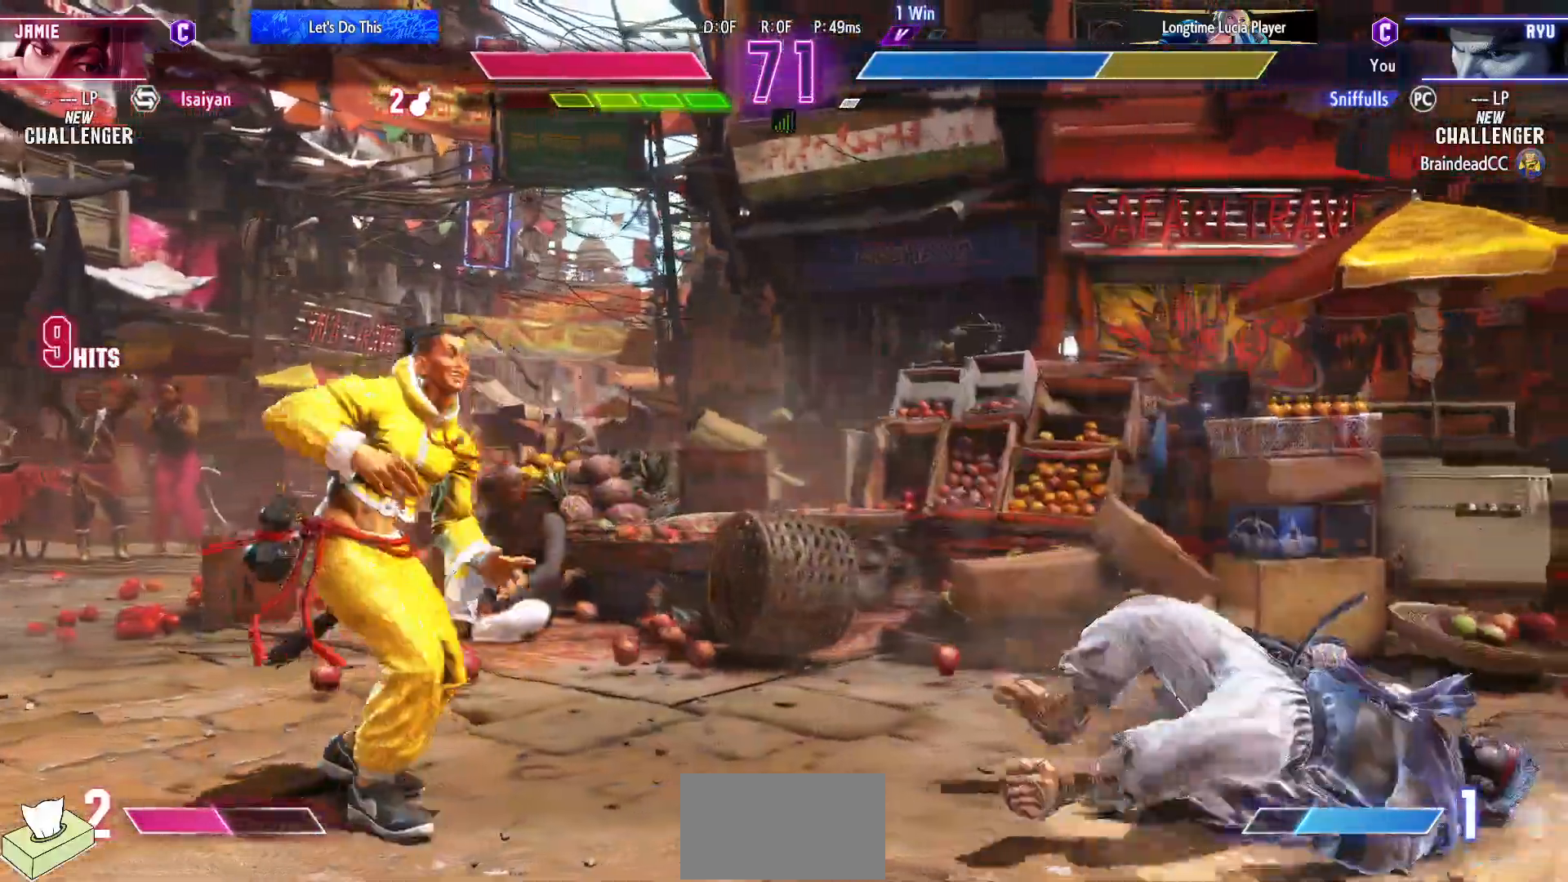
{"buttons": ["DPAD_LEFT"], "events": [[50, "R1", "up"], [50, "SQUARE", "up"], [50, "TRIANGLE", "up"], [117, "DPAD_DOWN", "up"], [167, "DPAD_RIGHT", "up"], [317, "DPAD_DOWN", "down"], [367, "DPAD_DOWN", "up"], [483, "DPAD_LEFT", "down"]]}
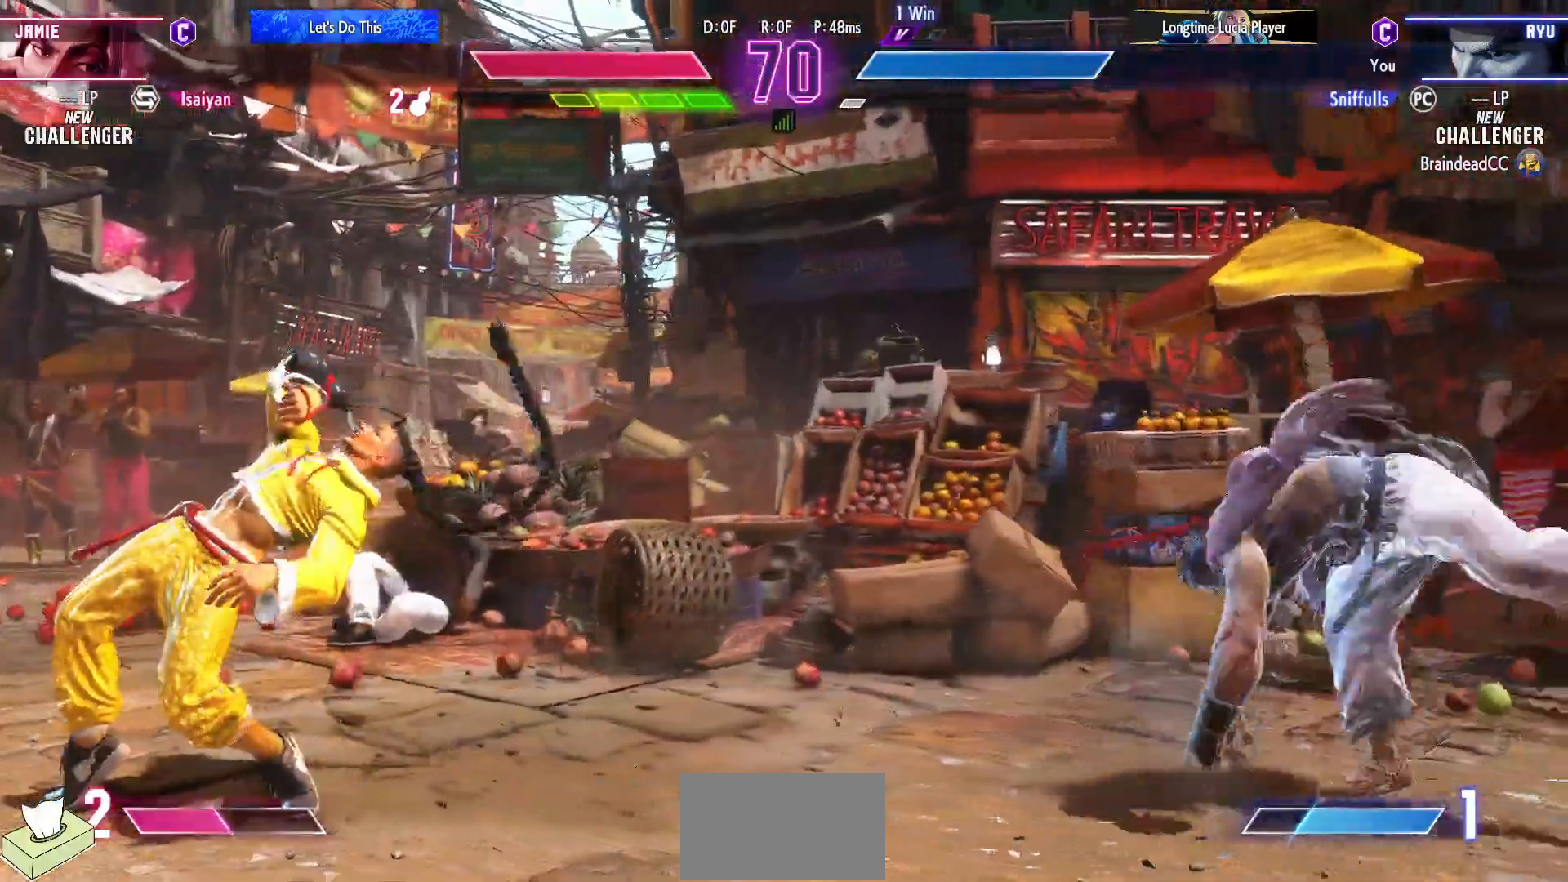
{"buttons": ["DPAD_LEFT"], "events": []}
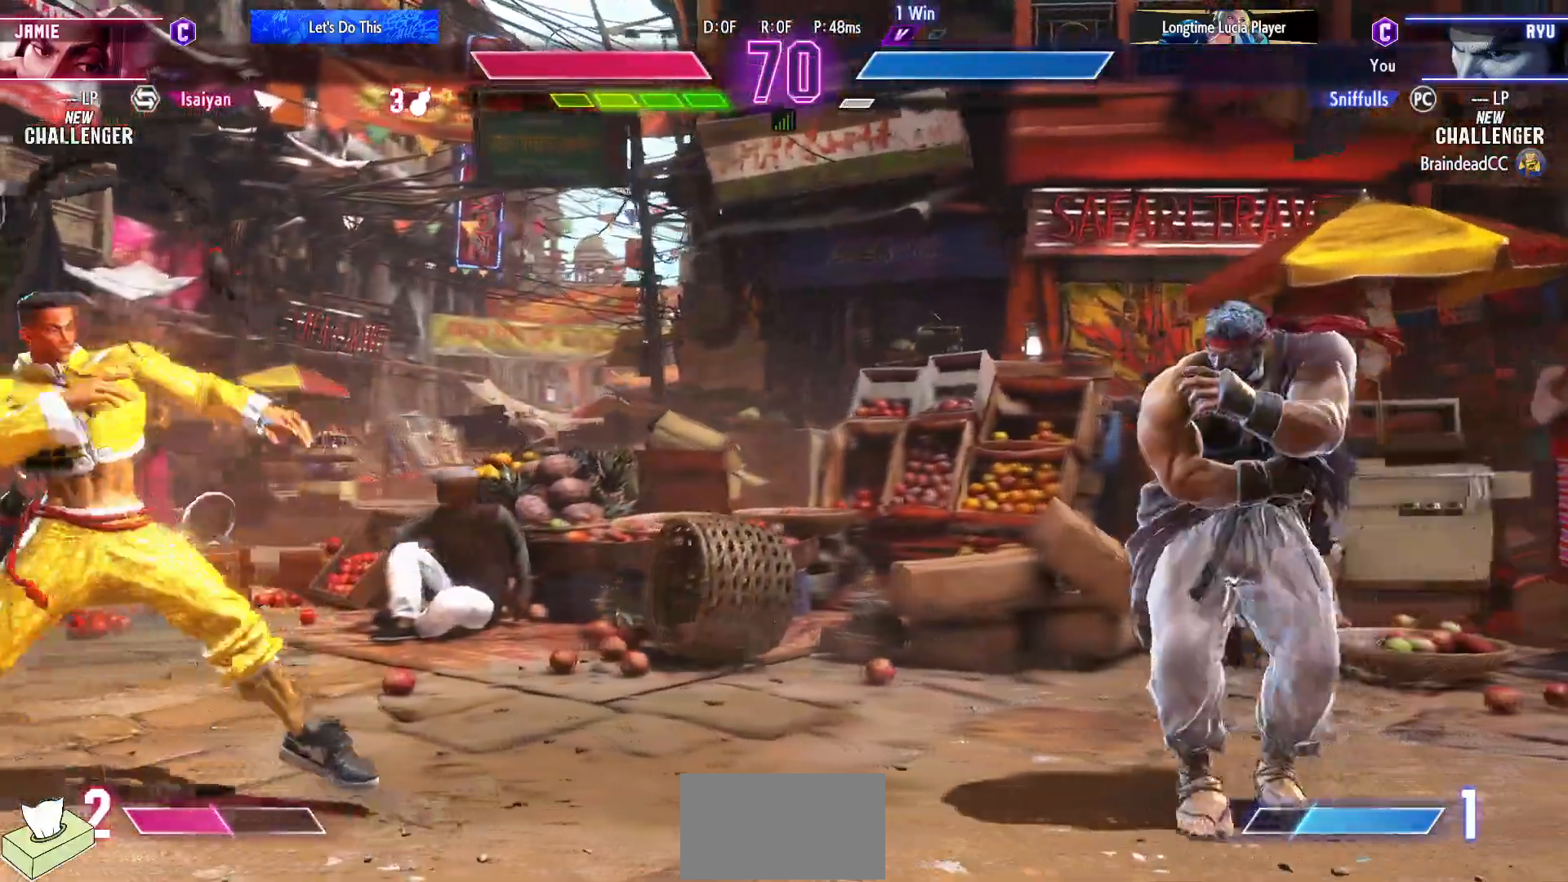
{"buttons": ["DPAD_UP", "DPAD_LEFT"], "events": [[433, "DPAD_UP", "down"]]}
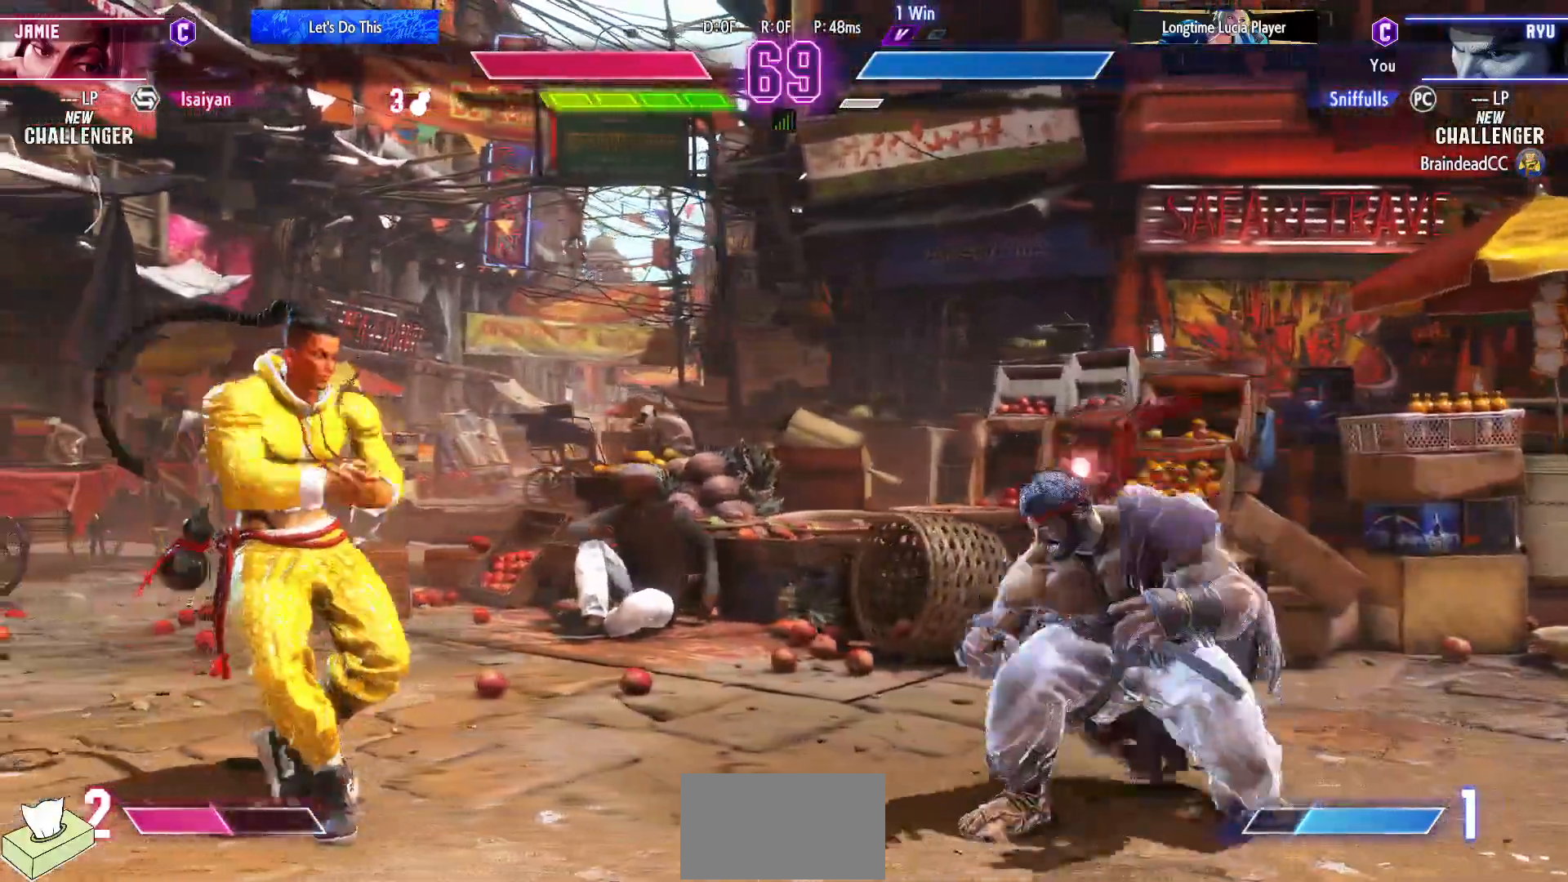
{"buttons": ["CIRCLE", "DPAD_DOWN"], "events": [[150, "DPAD_LEFT", "up"], [150, "DPAD_UP", "up"], [433, "CIRCLE", "down"], [433, "DPAD_DOWN", "down"]]}
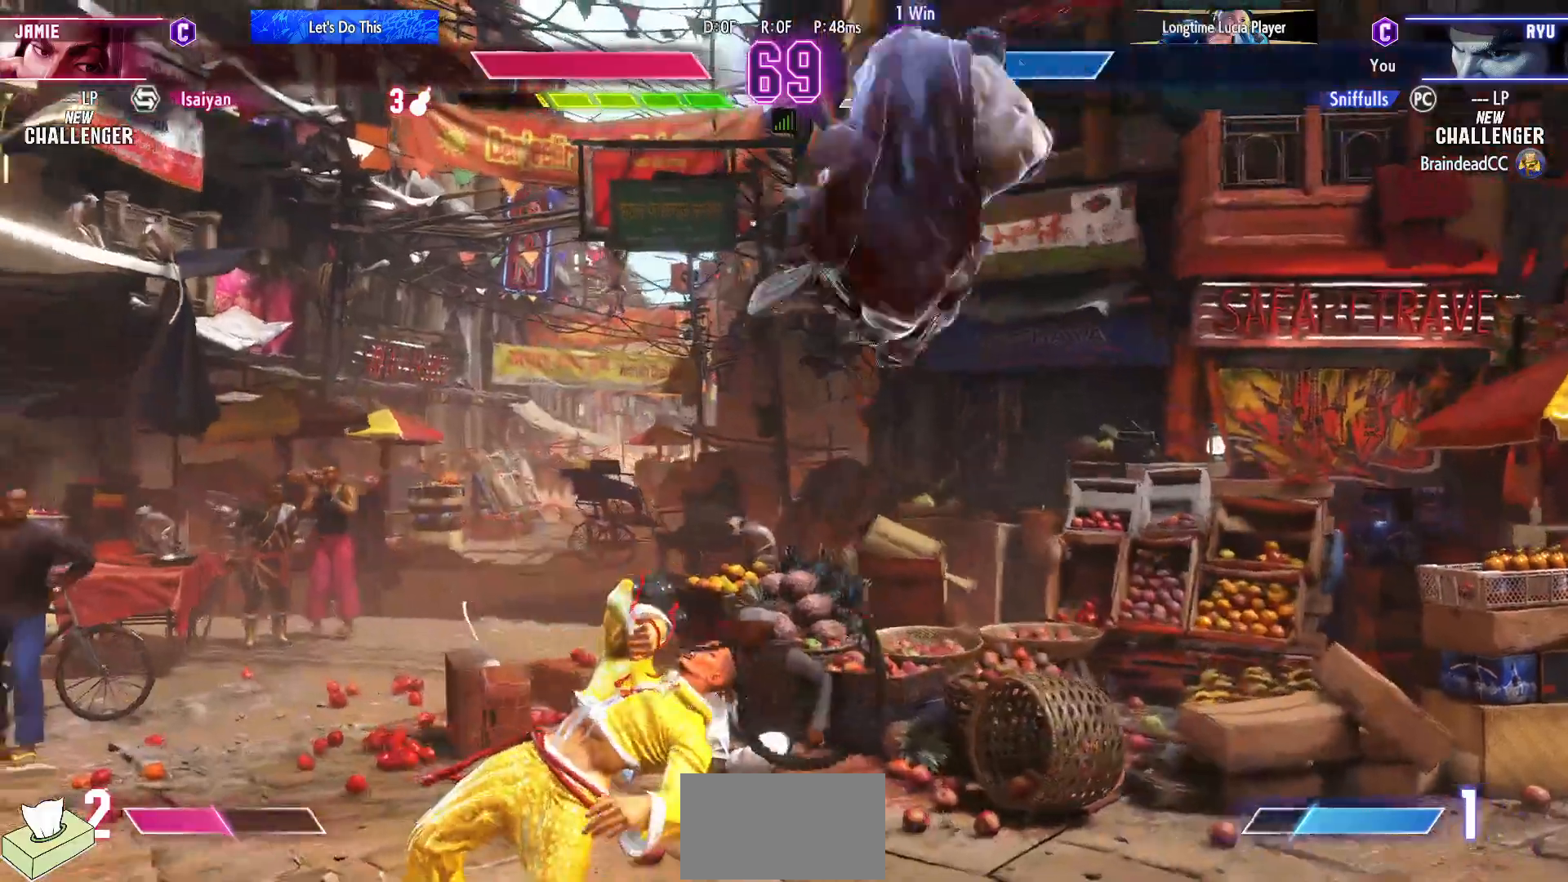
{"buttons": ["DPAD_DOWN", "DPAD_RIGHT"], "events": [[17, "DPAD_RIGHT", "down"], [50, "CIRCLE", "up"], [350, "DPAD_RIGHT", "up"], [383, "TRIANGLE", "down"], [467, "DPAD_RIGHT", "down"], [467, "TRIANGLE", "up"]]}
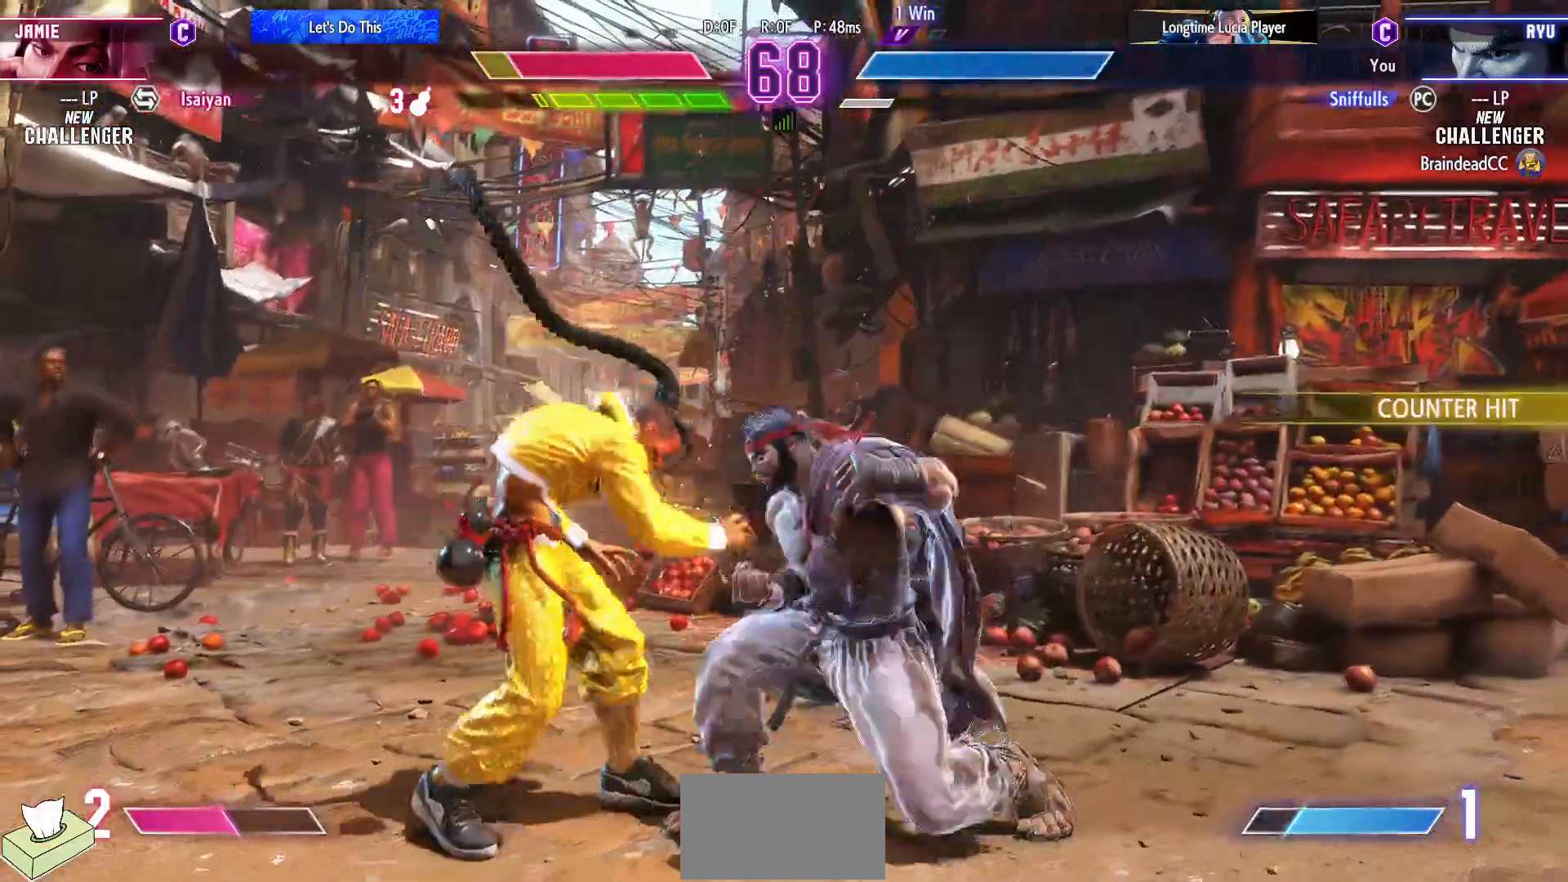
{"buttons": [], "events": [[17, "DPAD_DOWN", "up"], [83, "CIRCLE", "down"], [133, "DPAD_RIGHT", "up"], [183, "CIRCLE", "up"]]}
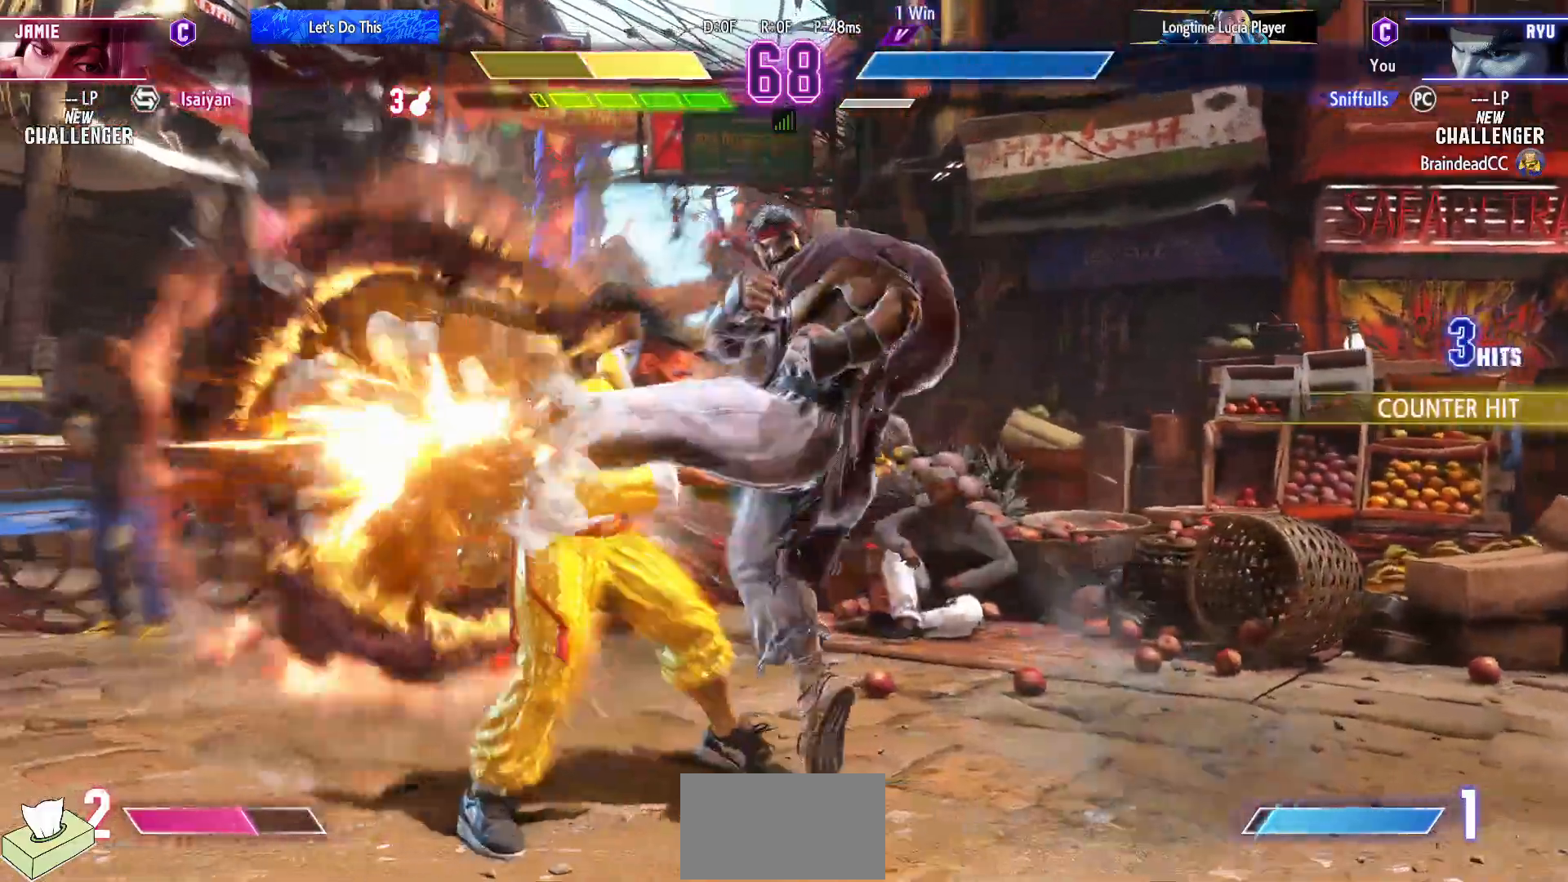
{"buttons": [], "events": []}
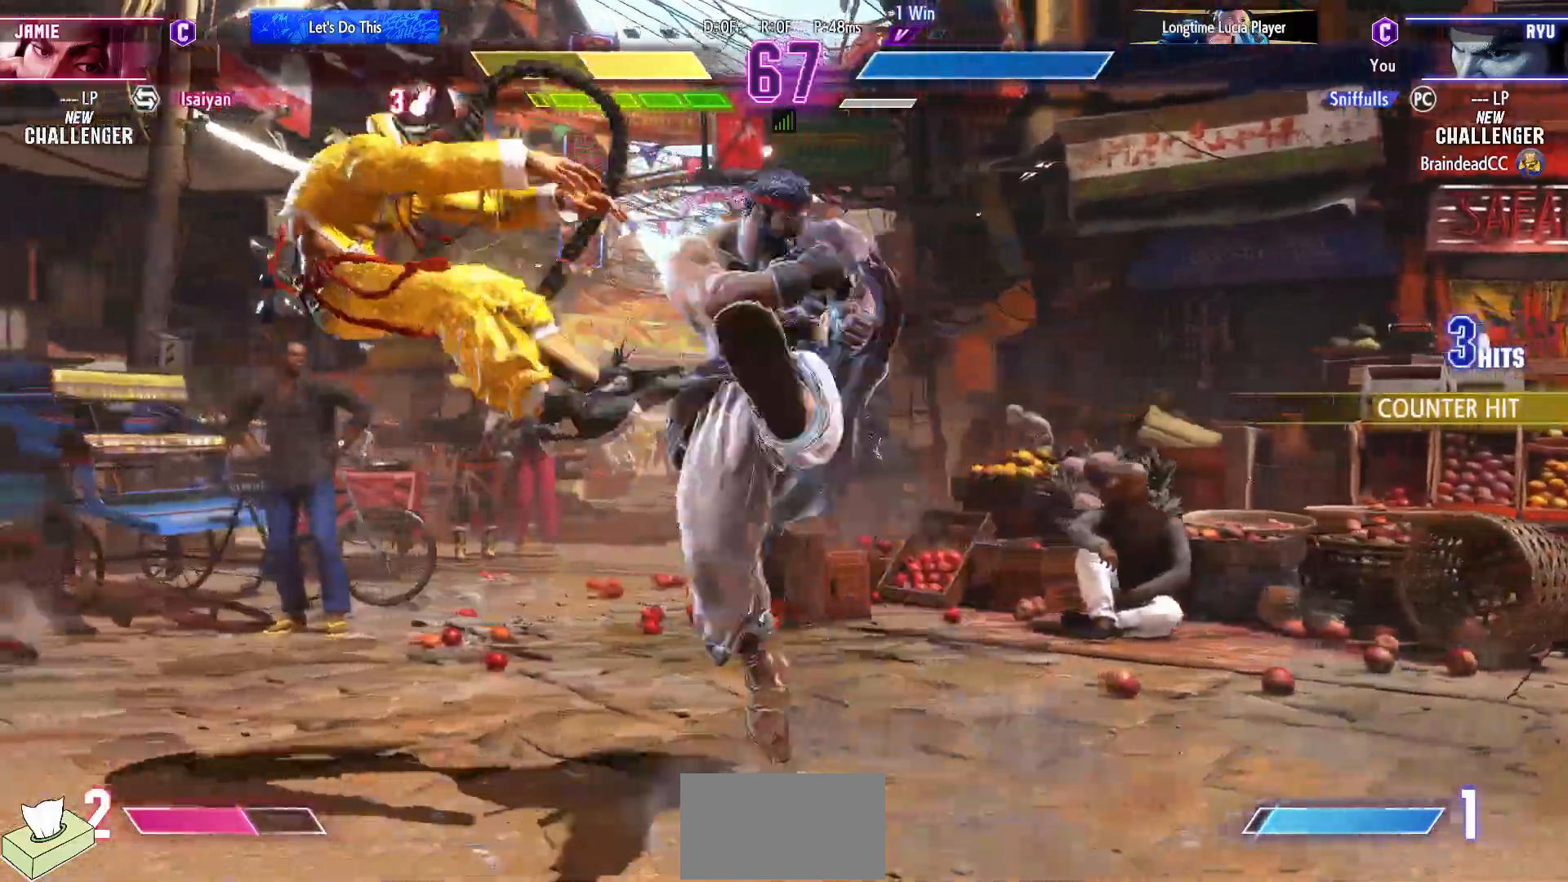
{"buttons": ["DPAD_LEFT"], "events": [[100, "DPAD_LEFT", "down"], [183, "DPAD_LEFT", "up"], [267, "DPAD_LEFT", "down"]]}
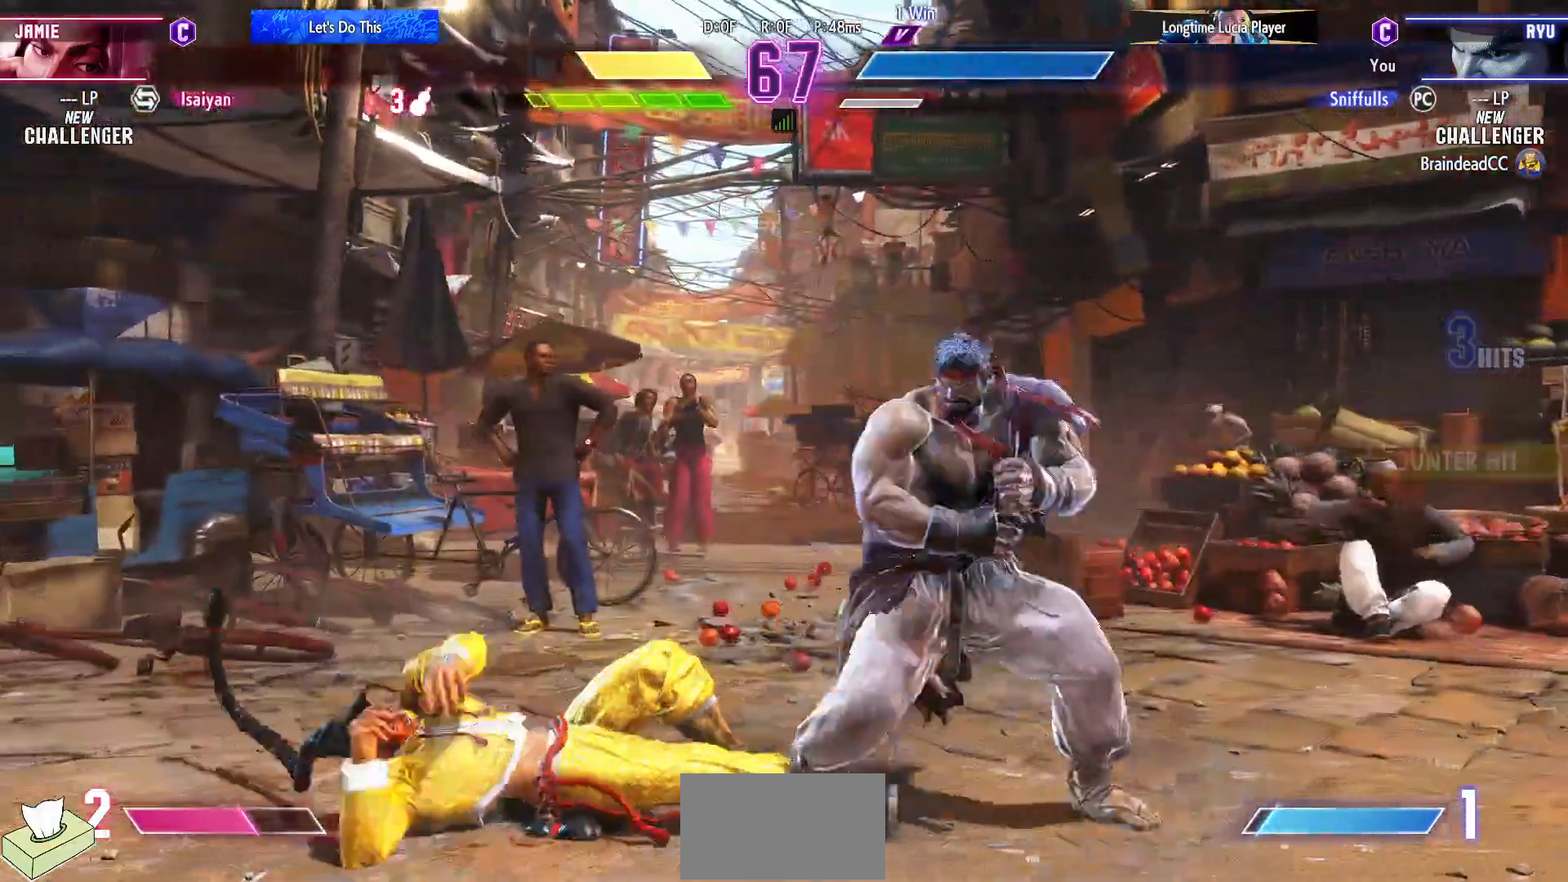
{"buttons": [], "events": [[267, "DPAD_DOWN", "down"], [267, "DPAD_LEFT", "up"], [317, "DPAD_RIGHT", "down"], [317, "SQUARE", "down"], [433, "SQUARE", "up"], [450, "DPAD_DOWN", "up"], [450, "DPAD_RIGHT", "up"]]}
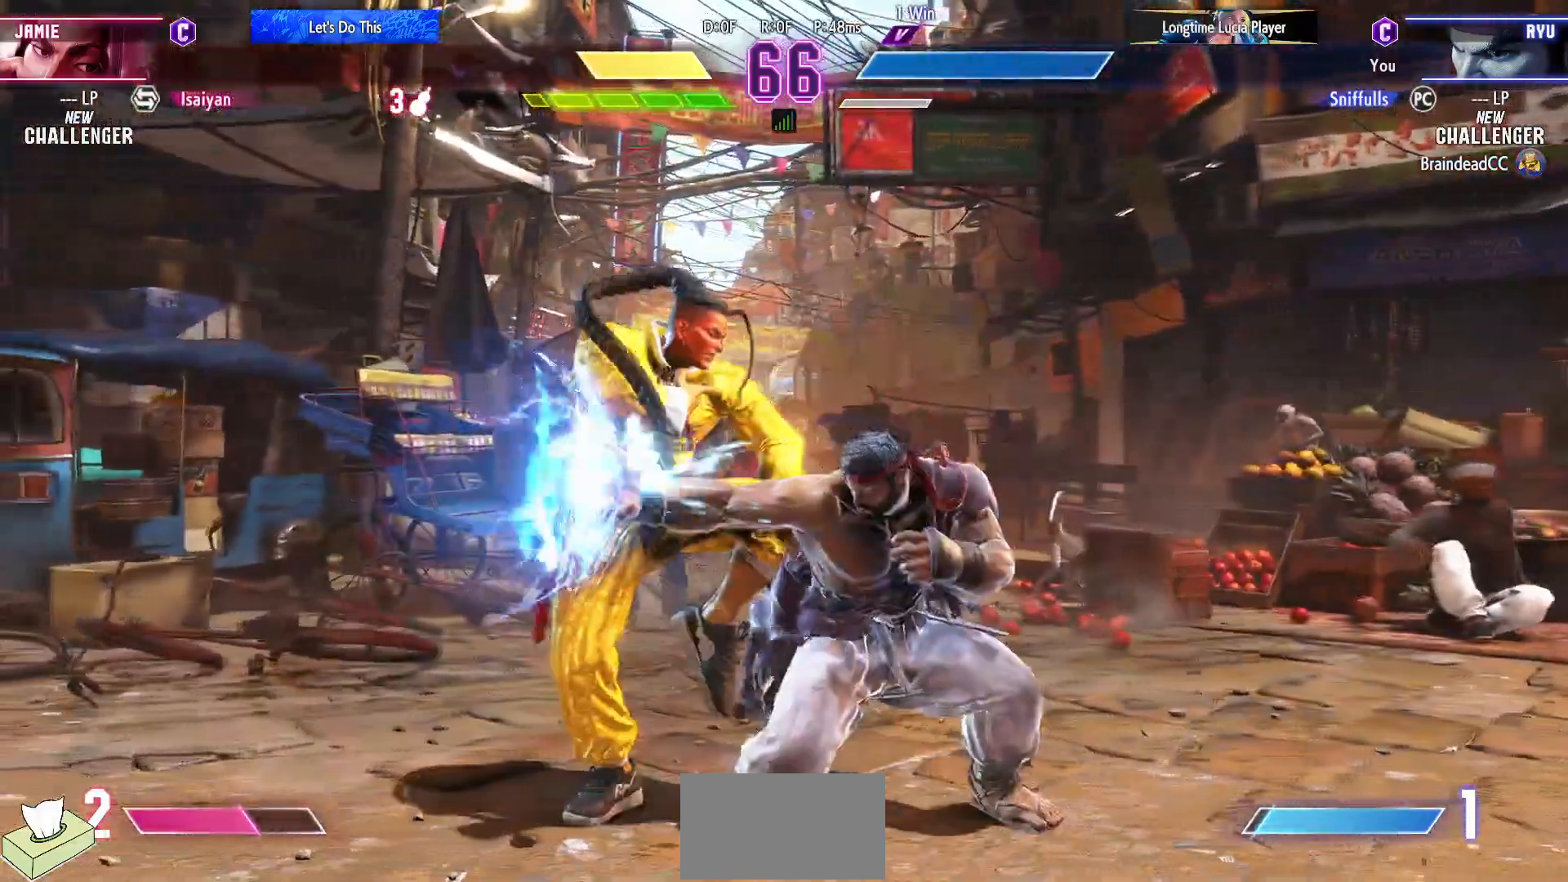
{"buttons": ["DPAD_DOWN", "DPAD_RIGHT"], "events": [[150, "TRIANGLE", "down"], [250, "DPAD_DOWN", "down"], [250, "DPAD_RIGHT", "down"], [300, "TRIANGLE", "up"]]}
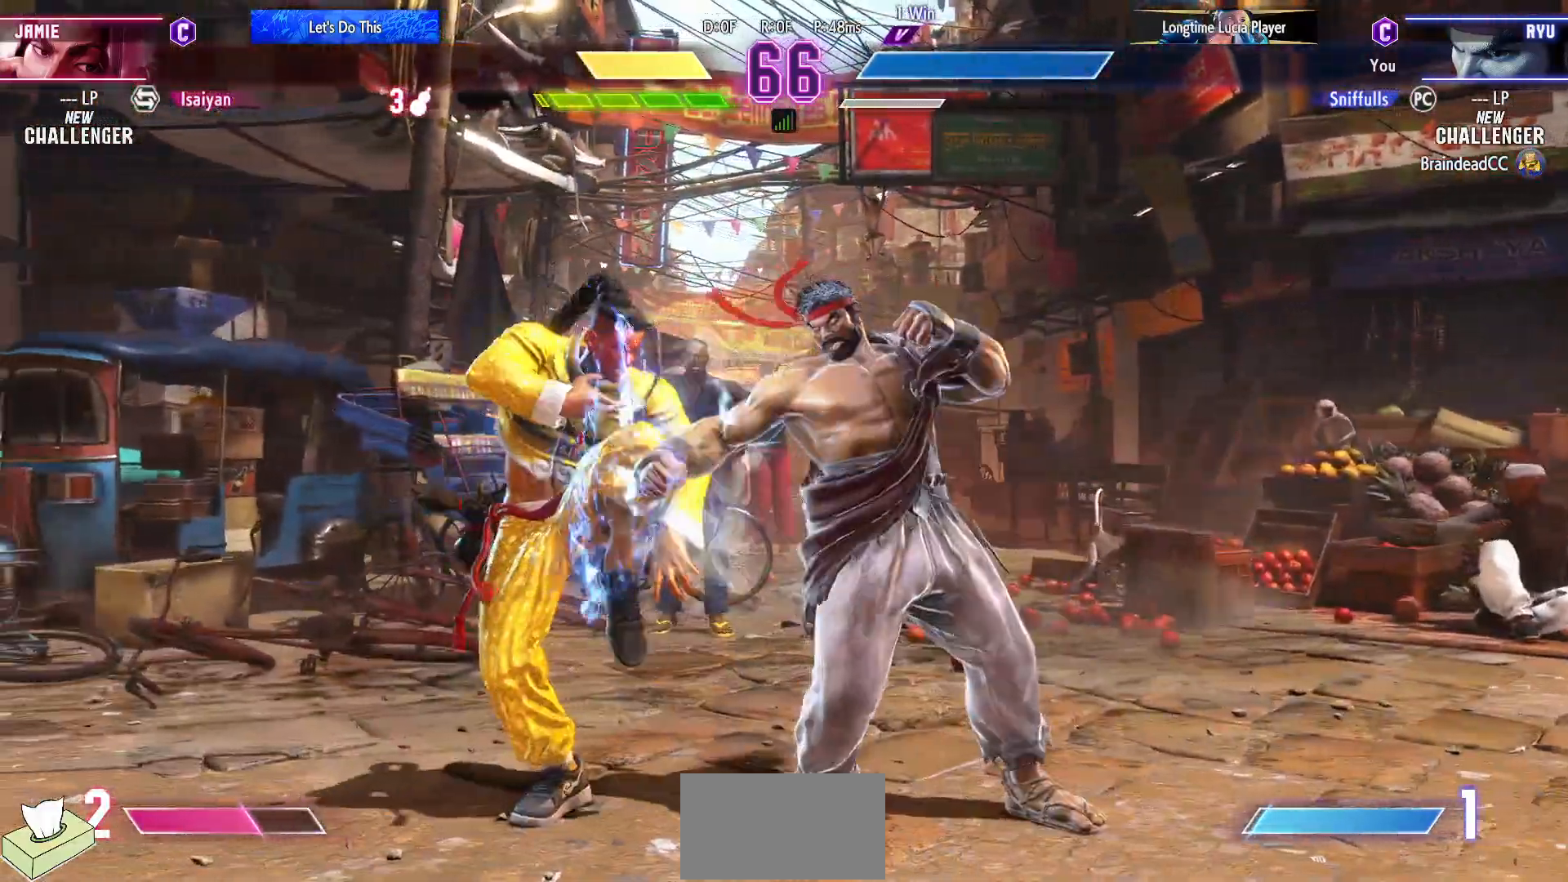
{"buttons": [], "events": [[183, "TRIANGLE", "down"], [217, "DPAD_RIGHT", "up"], [267, "DPAD_LEFT", "down"], [283, "TRIANGLE", "up"], [317, "DPAD_DOWN", "up"], [383, "DPAD_LEFT", "up"], [400, "R1", "down"], [483, "R1", "up"]]}
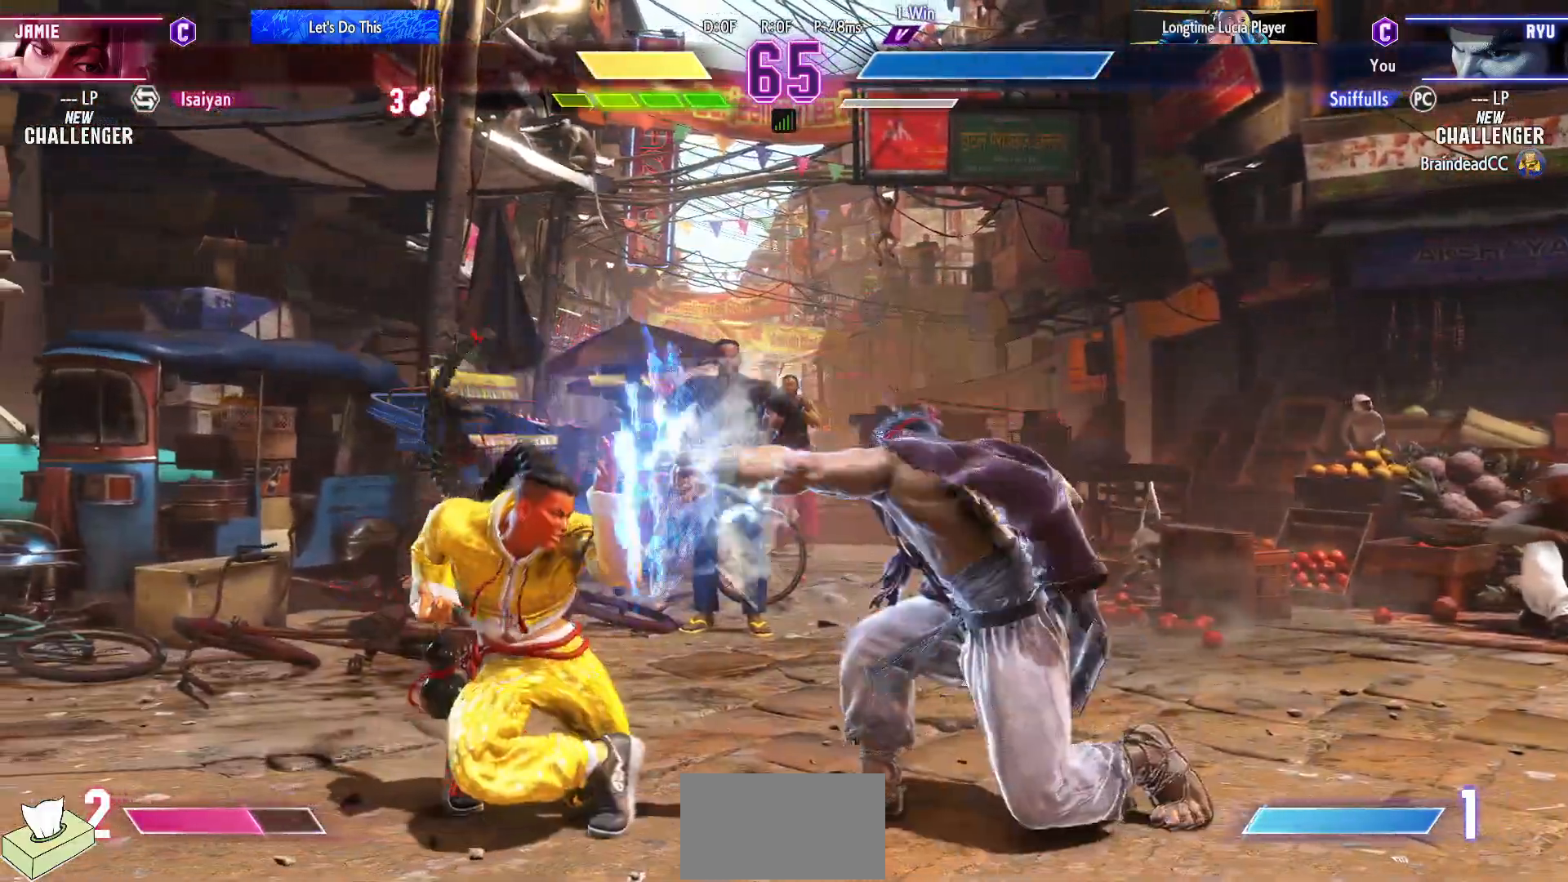
{"buttons": ["DPAD_DOWN", "DPAD_RIGHT"], "events": [[283, "DPAD_RIGHT", "down"], [367, "DPAD_DOWN", "down"]]}
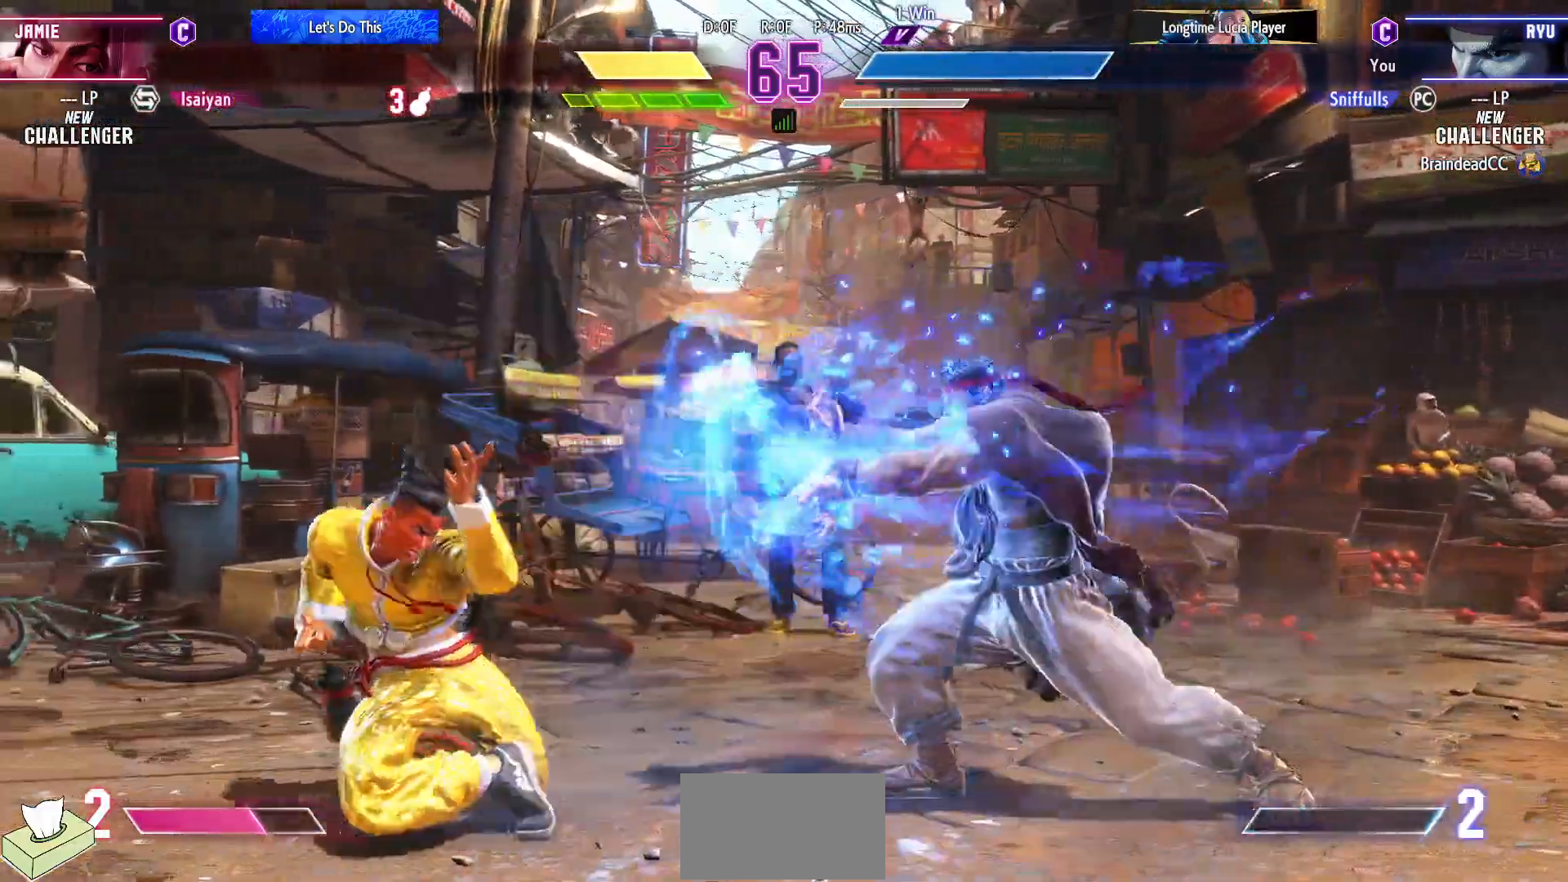
{"buttons": [], "events": [[167, "DPAD_DOWN", "up"], [183, "DPAD_RIGHT", "up"], [200, "DPAD_UP", "down"], [417, "DPAD_UP", "up"]]}
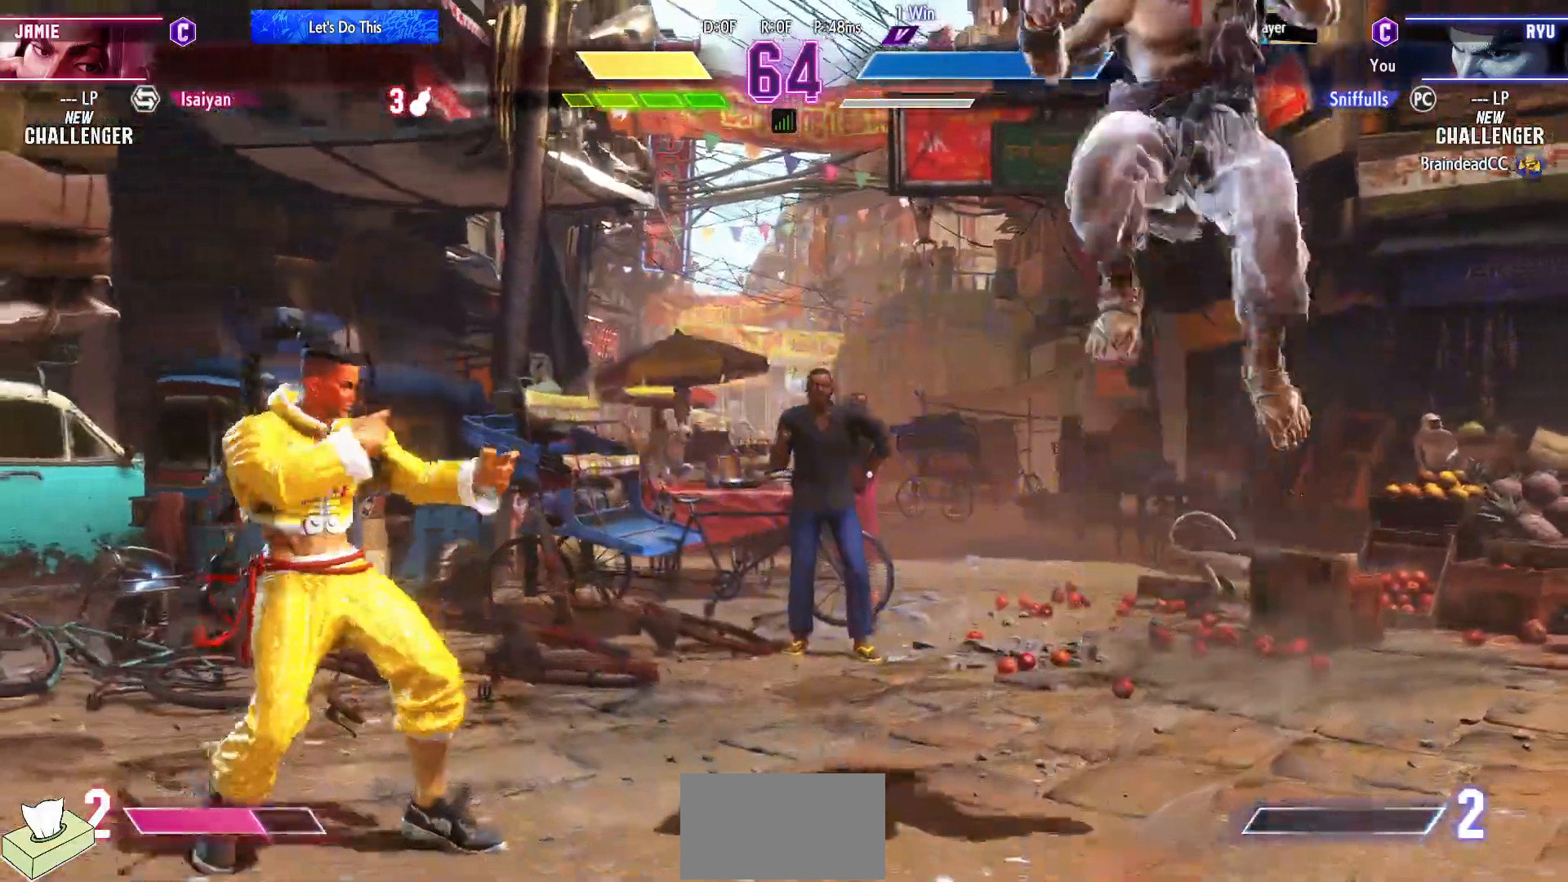
{"buttons": ["DPAD_RIGHT"], "events": [[433, "DPAD_RIGHT", "down"]]}
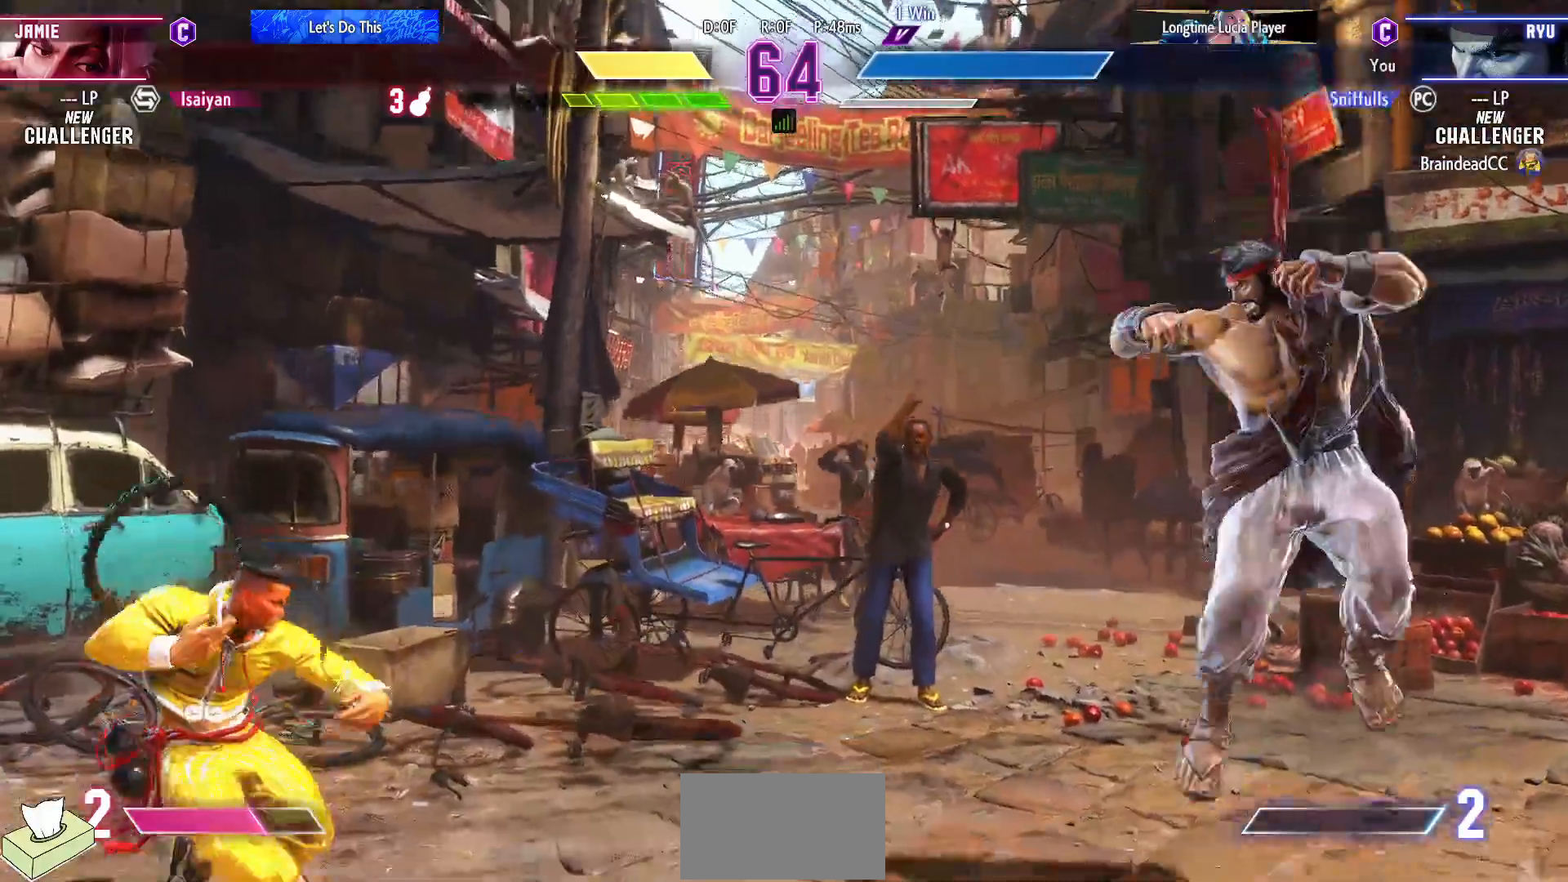
{"buttons": [], "events": [[17, "DPAD_RIGHT", "up"], [100, "DPAD_RIGHT", "down"], [417, "DPAD_RIGHT", "up"]]}
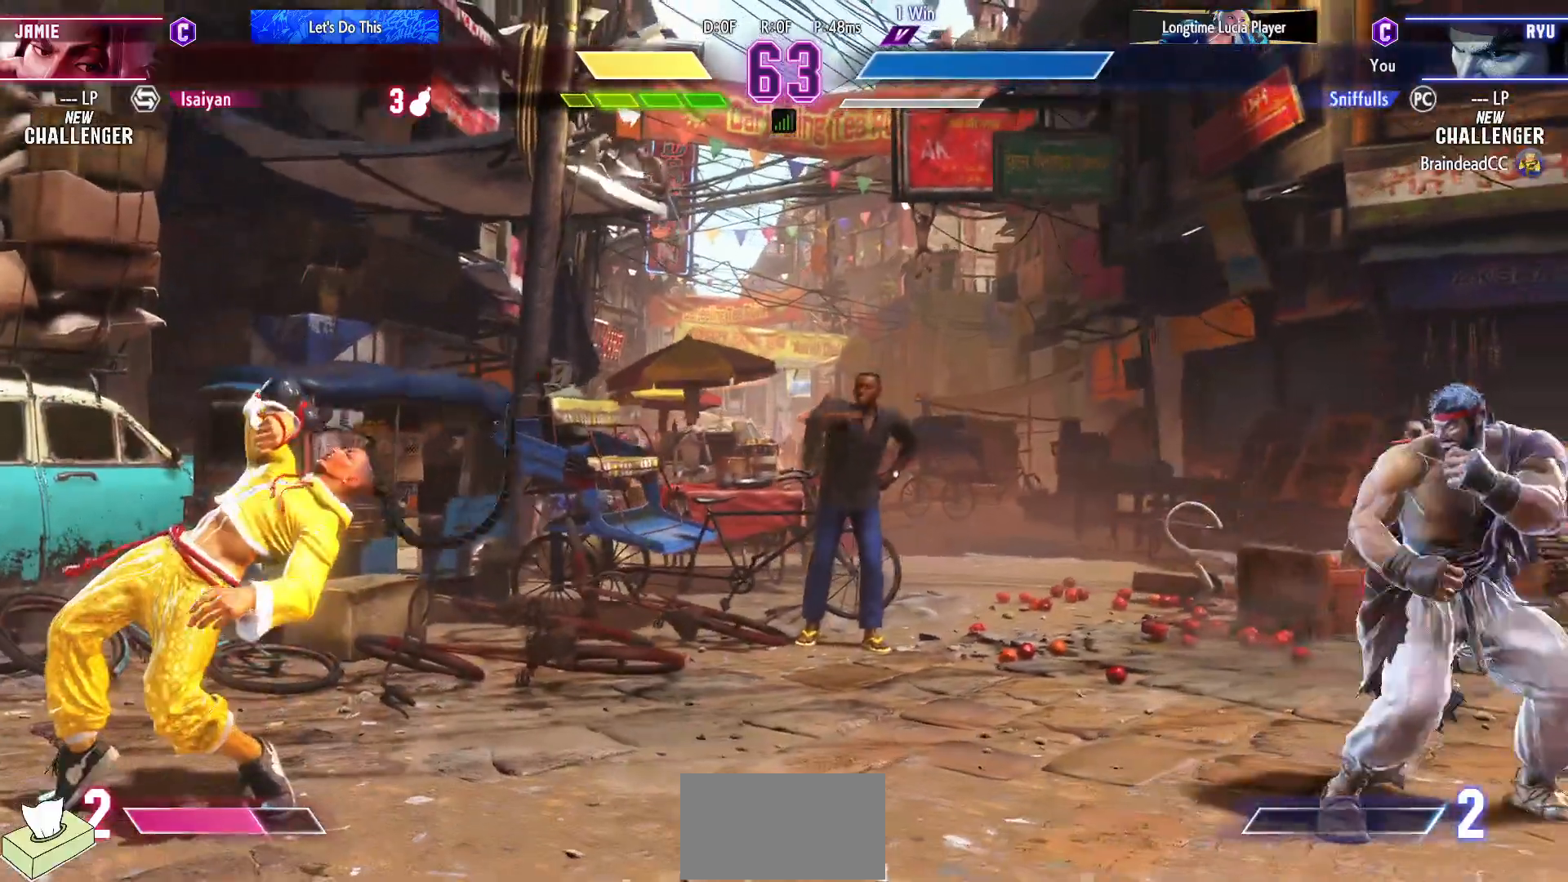
{"buttons": [], "events": [[217, "DPAD_DOWN", "down"], [350, "DPAD_DOWN", "up"], [350, "DPAD_LEFT", "down"], [417, "DPAD_LEFT", "up"]]}
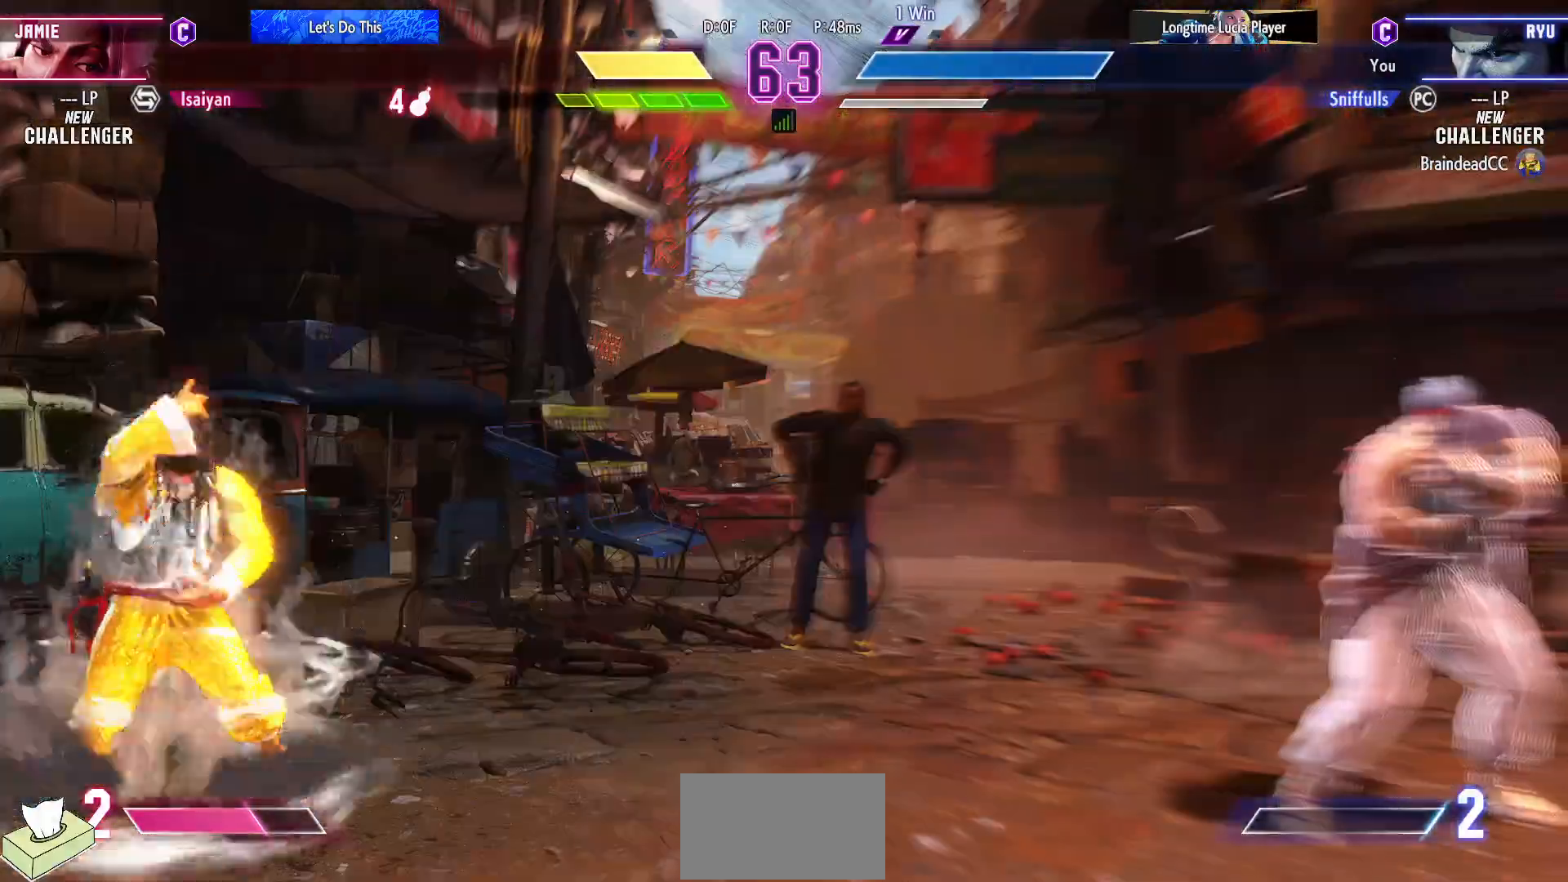
{"buttons": [], "events": [[267, "DPAD_DOWN", "down"], [333, "DPAD_LEFT", "down"], [383, "DPAD_DOWN", "up"], [417, "R1", "down"], [450, "DPAD_LEFT", "up"], [500, "R1", "up"]]}
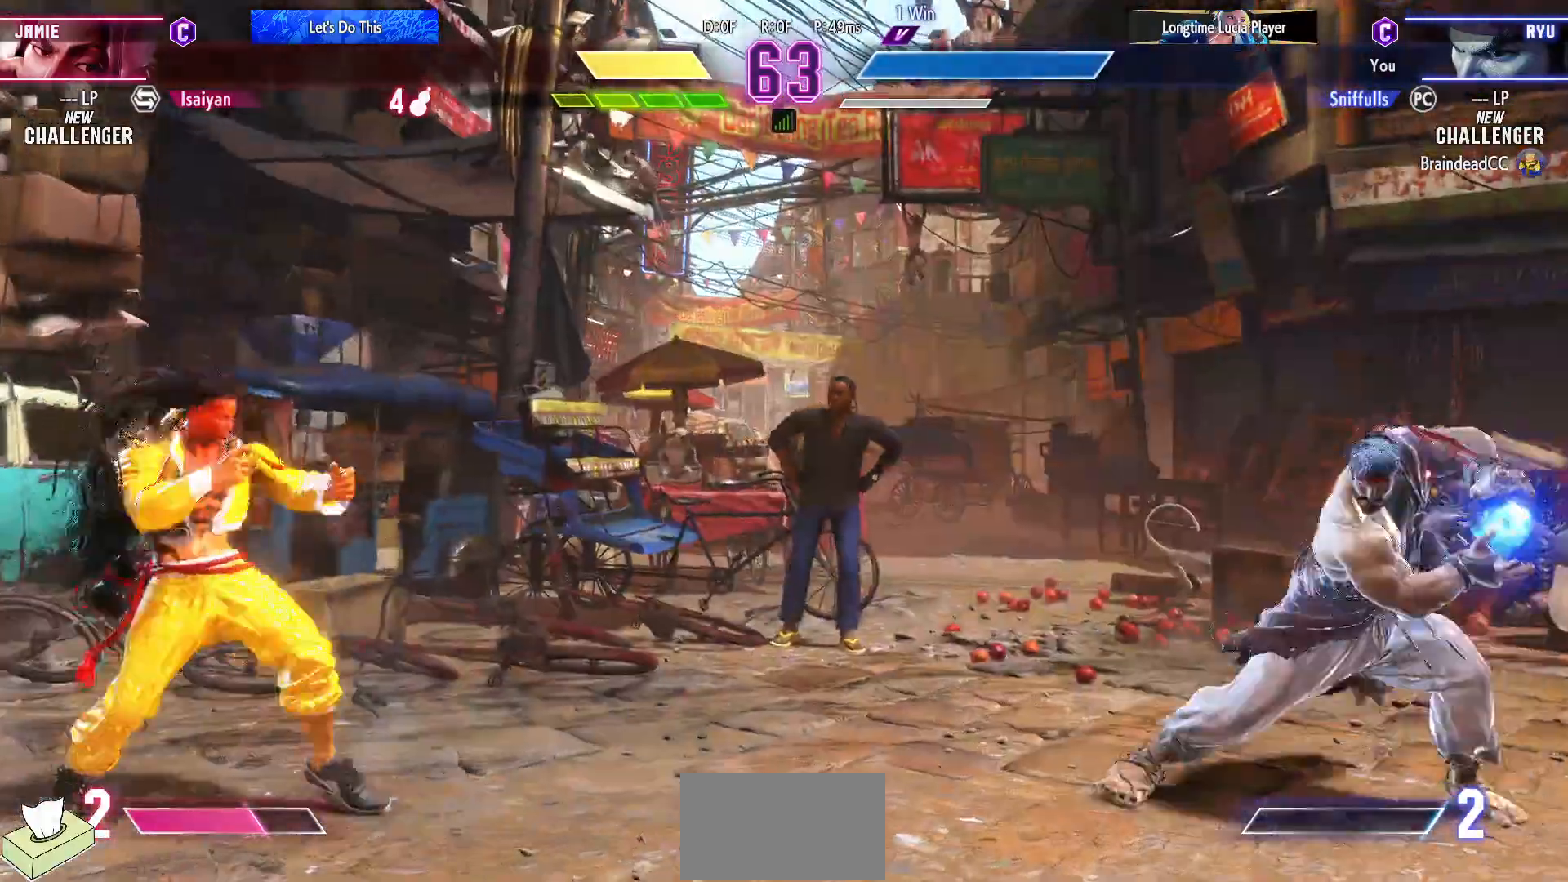
{"buttons": [], "events": [[183, "DPAD_RIGHT", "down"], [467, "DPAD_RIGHT", "up"]]}
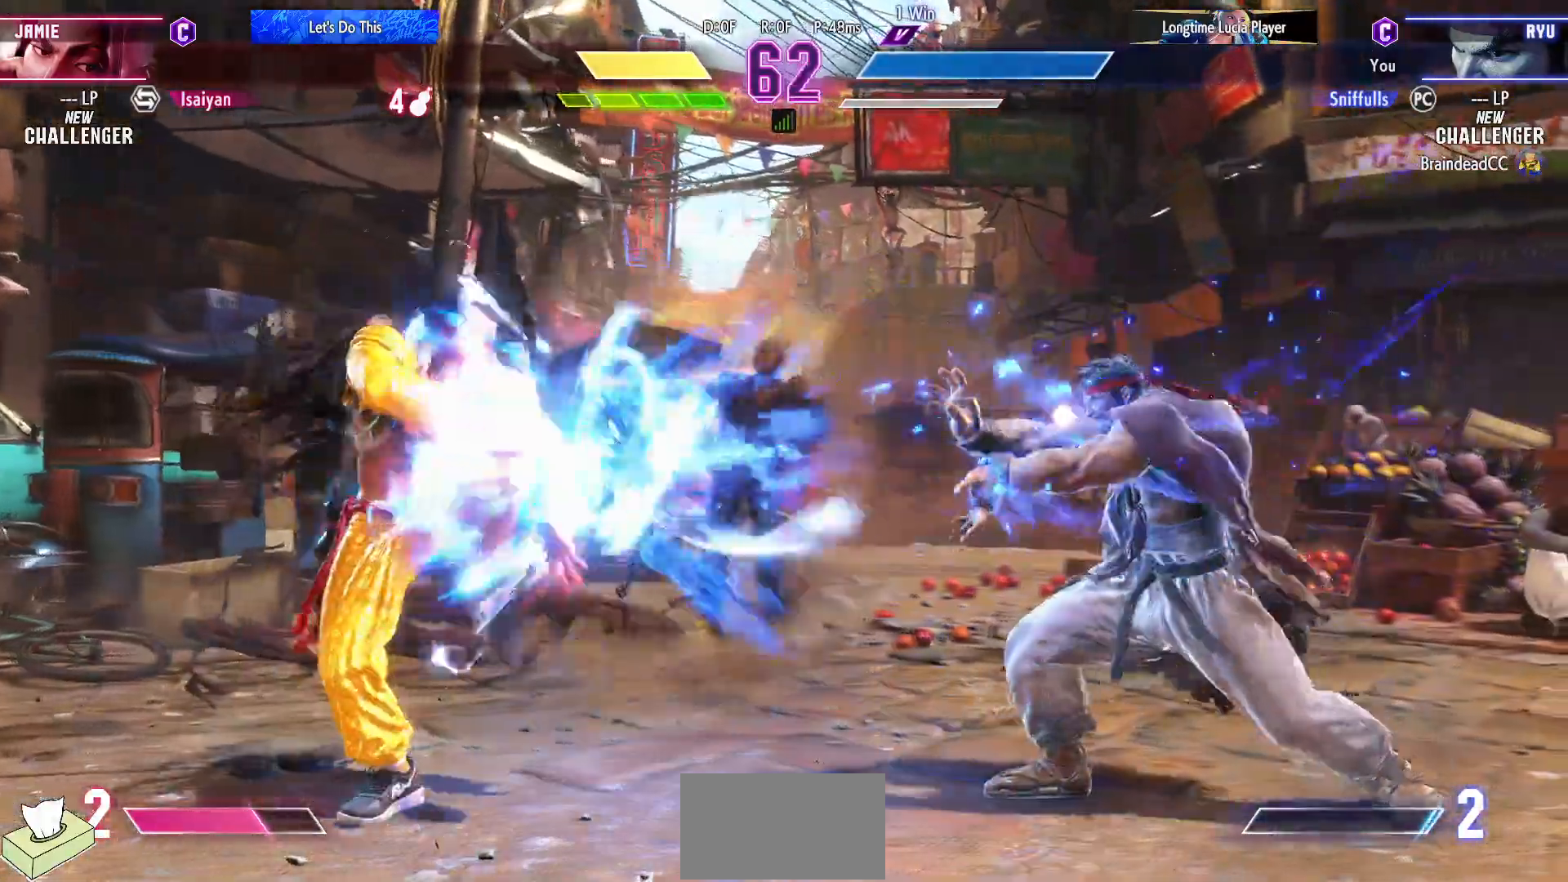
{"buttons": ["DPAD_UP"], "events": [[300, "DPAD_UP", "down"]]}